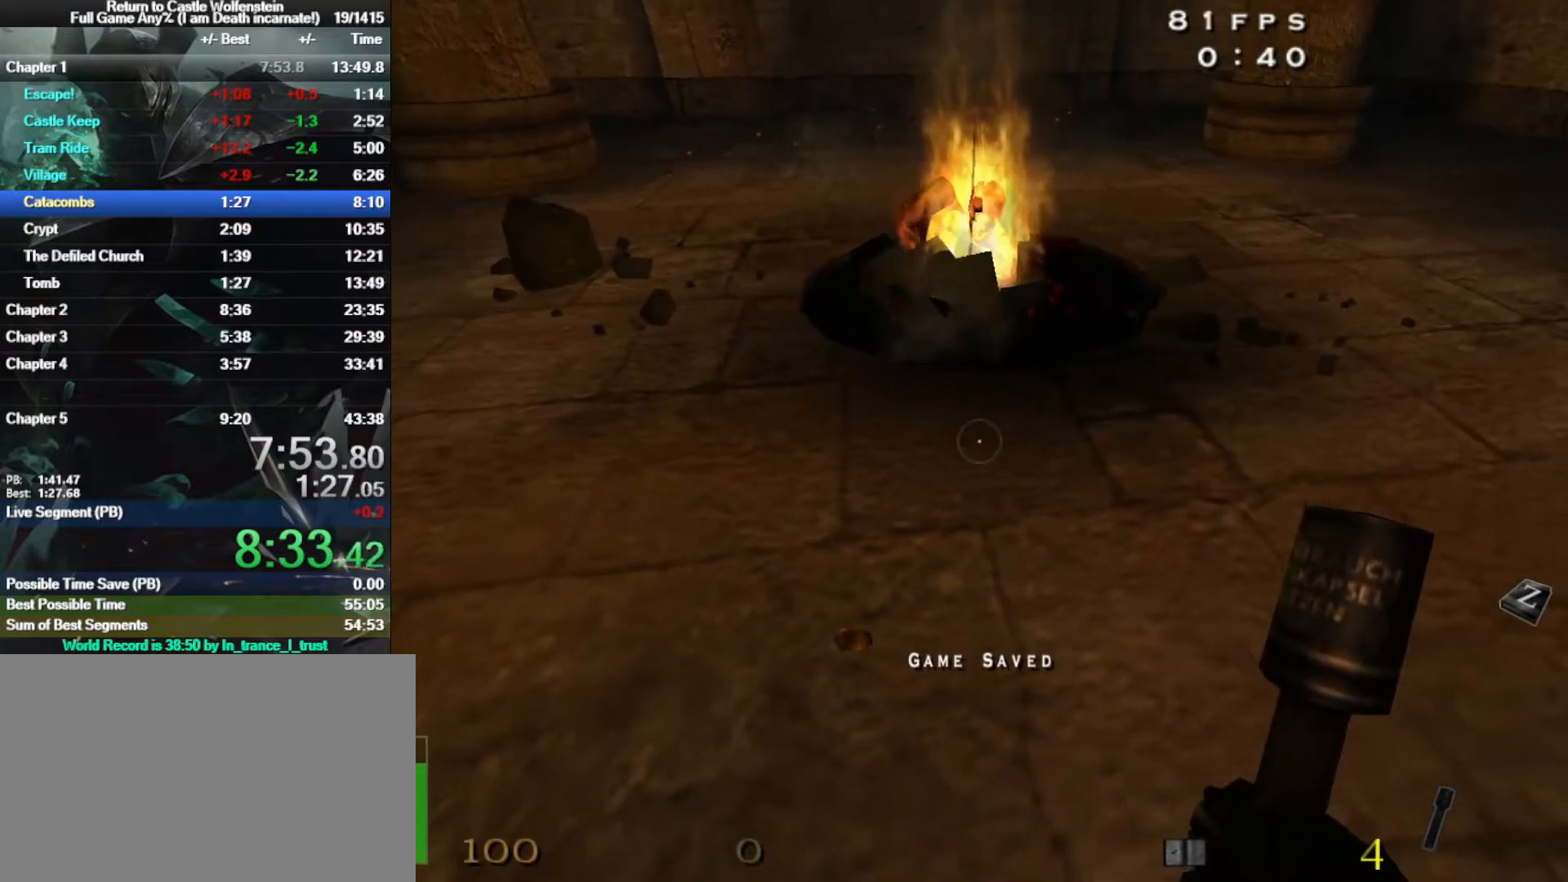
Gameplay with keyboard and mouse; each line is a JSON object with the keys and mouse buttons held at the frame after it. "events" lists presses ("down") and releases ("up") of "1", "2", "3", "4", "5", "a", "alt", "b", "c", "ctrl", "d", "e", "f", "g", "q", "r", "s", "shift", "space", "t", "tab", "tilde", "v", "w", "x", "z", "mouse_left", "mouse_wheel", "mouse_right", "mouse_mb4" and "mouse_mb5" between this image and that frame as [ms after this image, input, new state], when the widget could be followed in between. "mouse_left", "mouse_wheel", "mouse_right", "mouse_mb4", "mouse_mb5" = the "left", "wheel", "right", "mb4", "mb5" buttons of the "mouse" list. No other keys are recorded. "wheel" means that the mouse wheel is clicked or scrolled. Mouse movement is not recorded.
{"keys": [], "mouse": ["right"], "events": []}
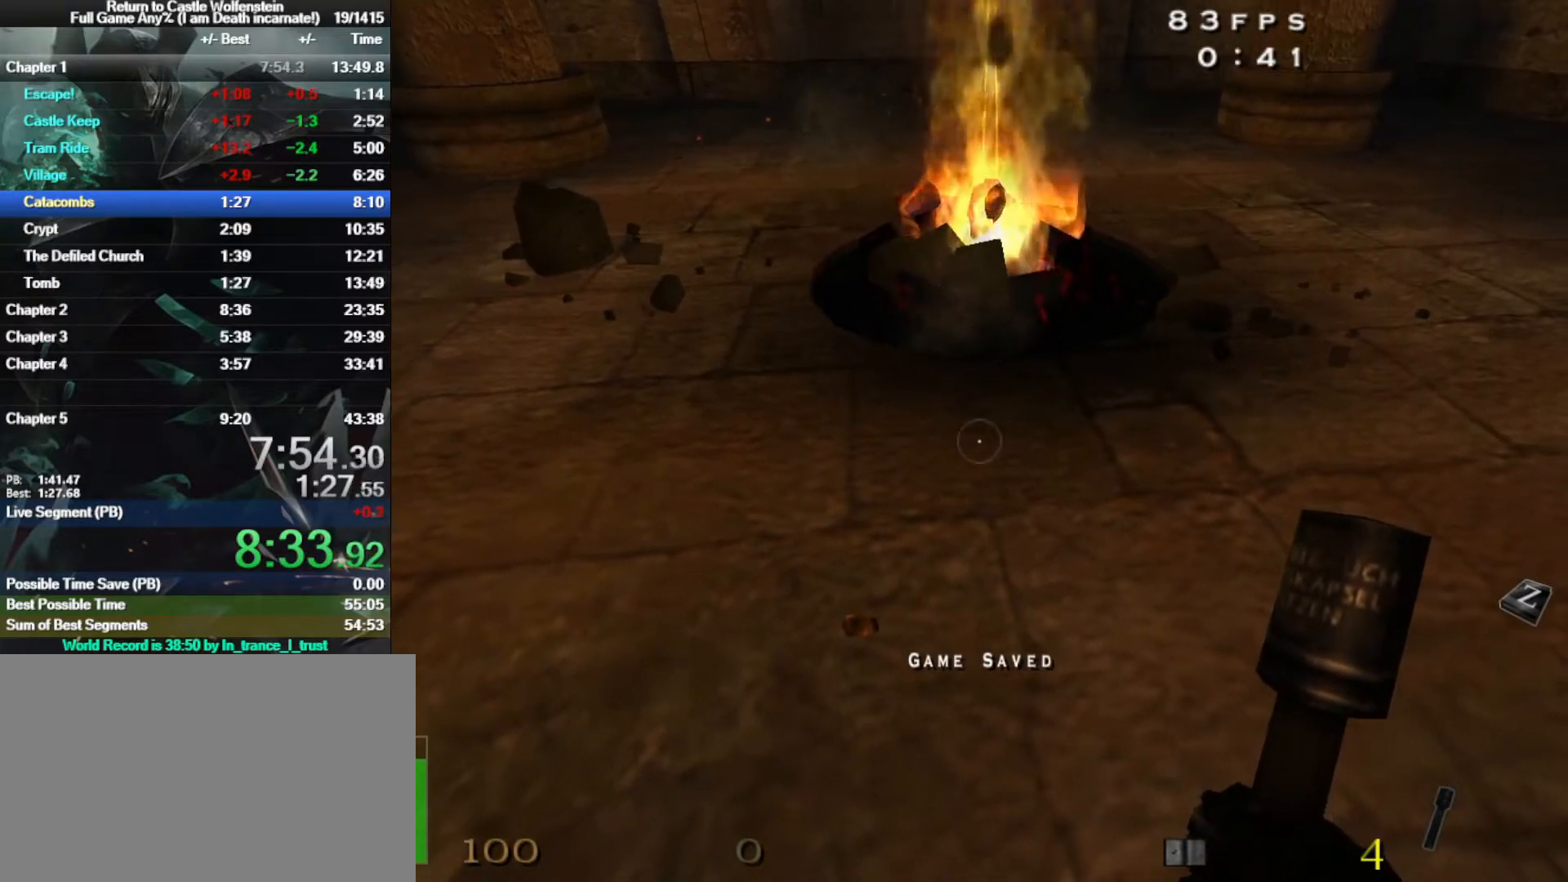
{"keys": [], "mouse": ["right"], "events": []}
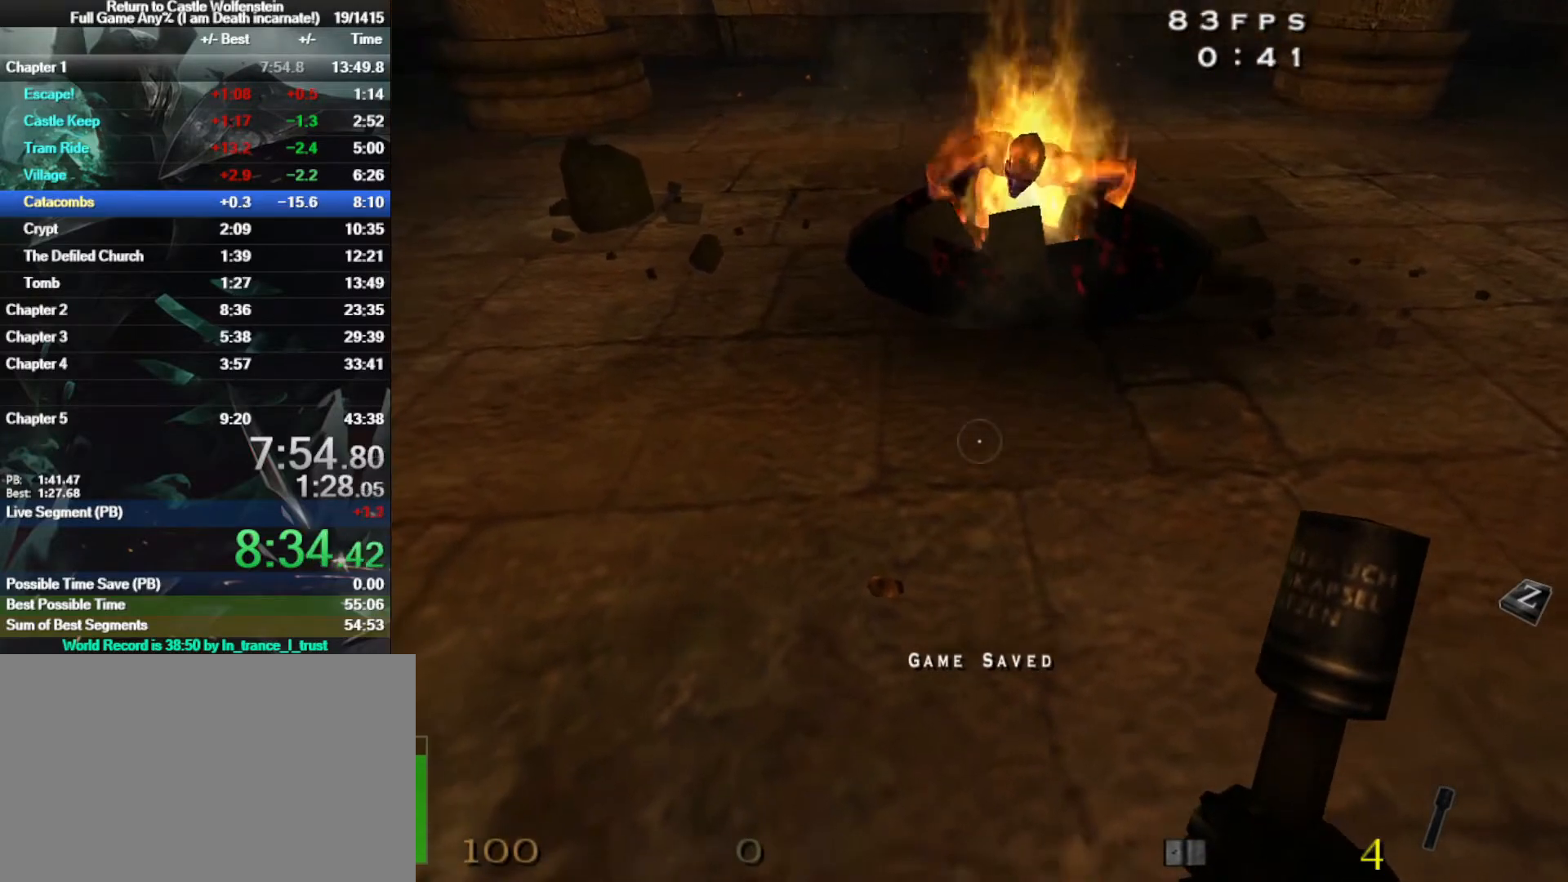
{"keys": [], "mouse": ["right"], "events": []}
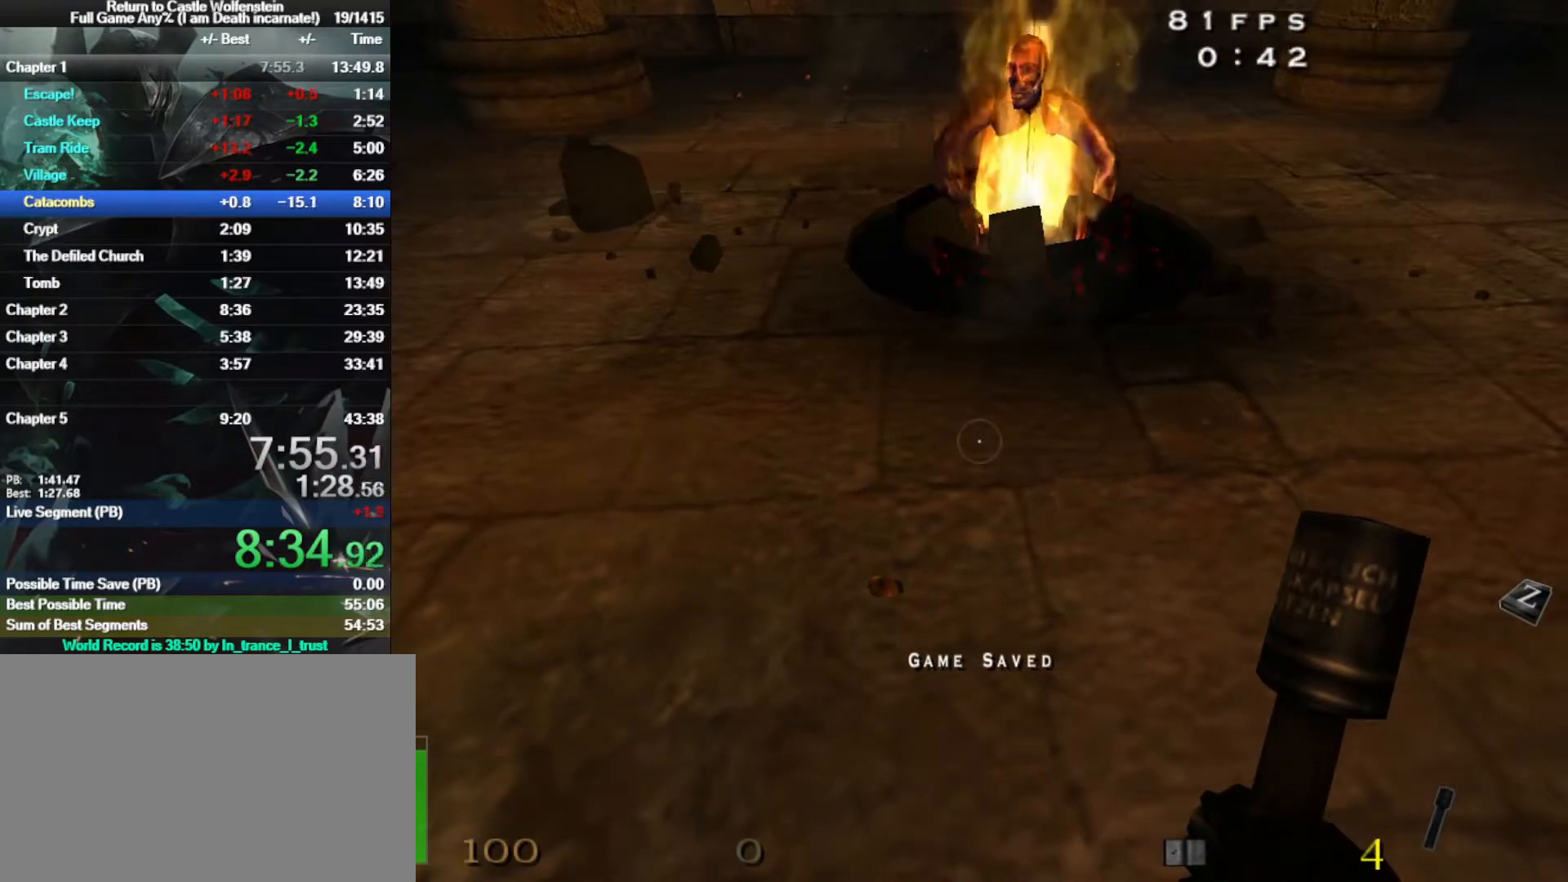
{"keys": [], "mouse": ["right"], "events": []}
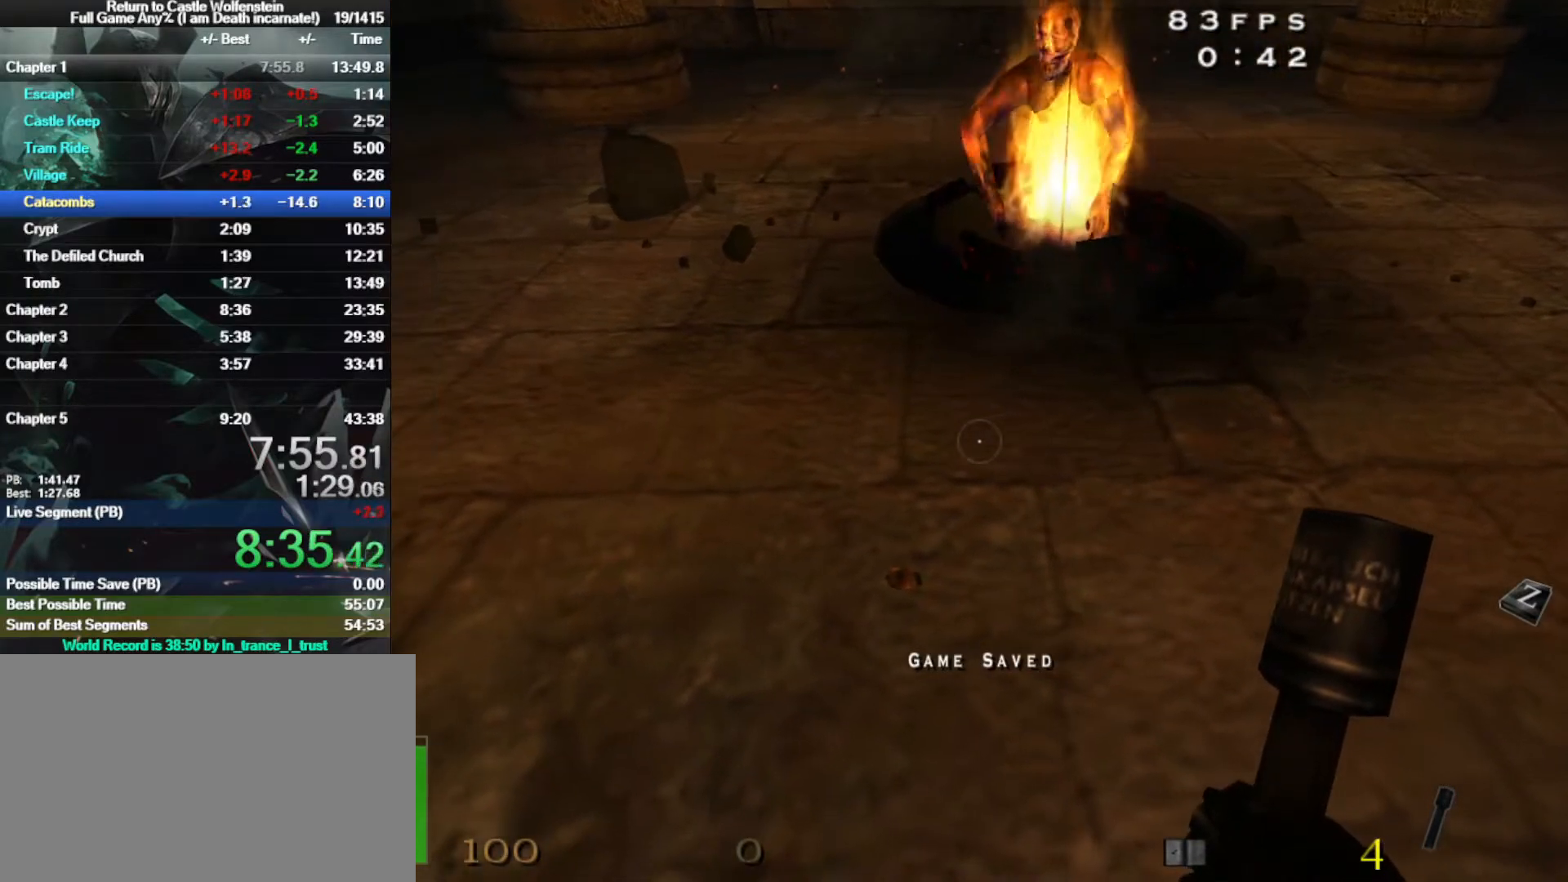
{"keys": [], "mouse": ["right"], "events": []}
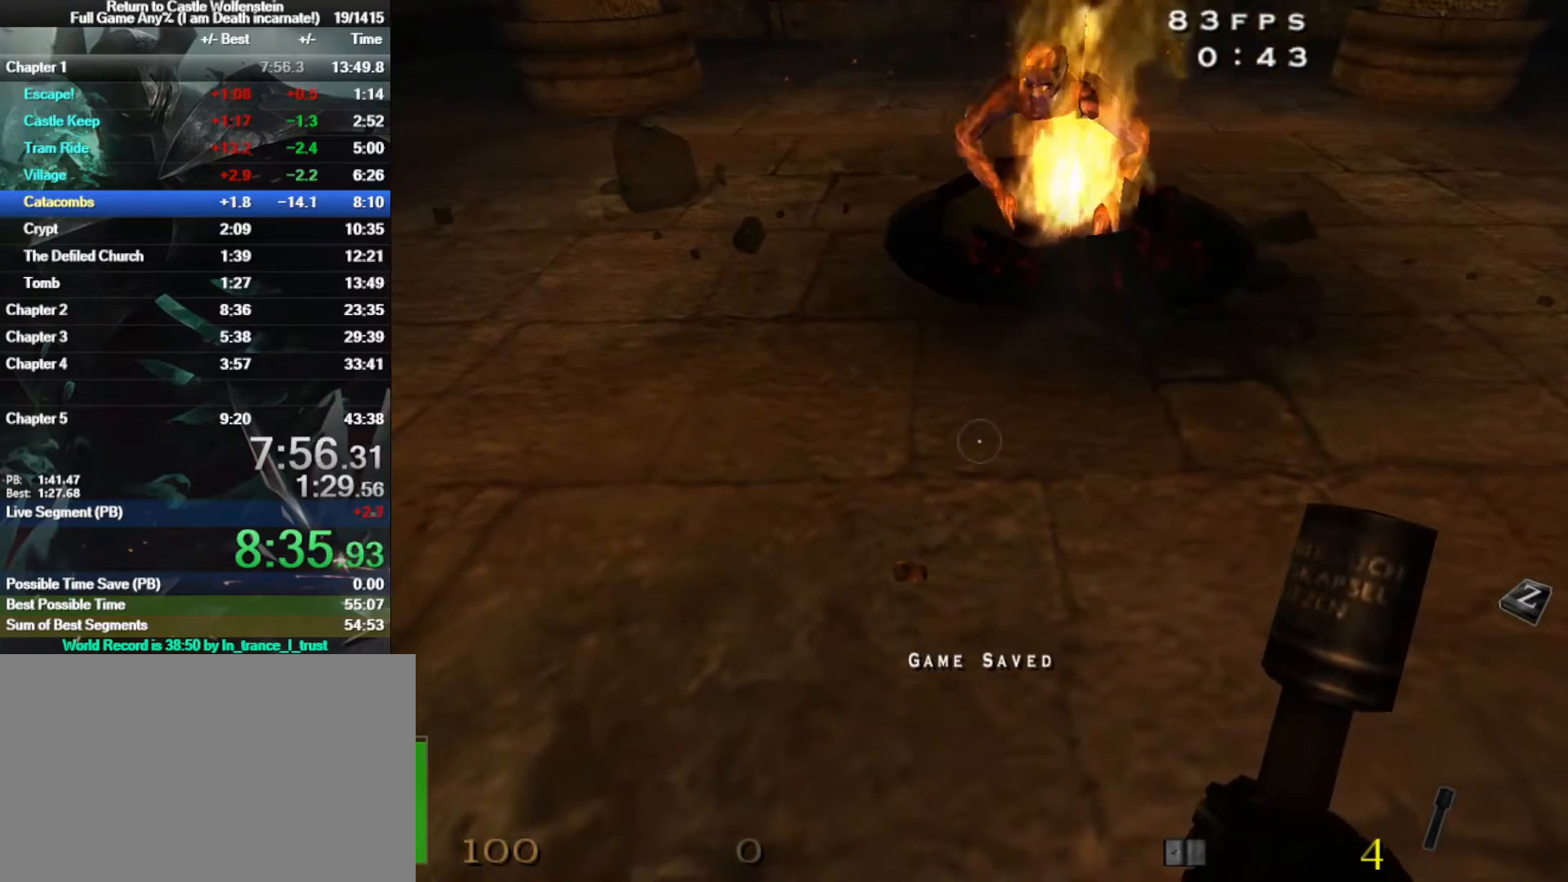
{"keys": [], "mouse": ["right"], "events": [[200, "mouse_left", "down"], [350, "mouse_left", "up"]]}
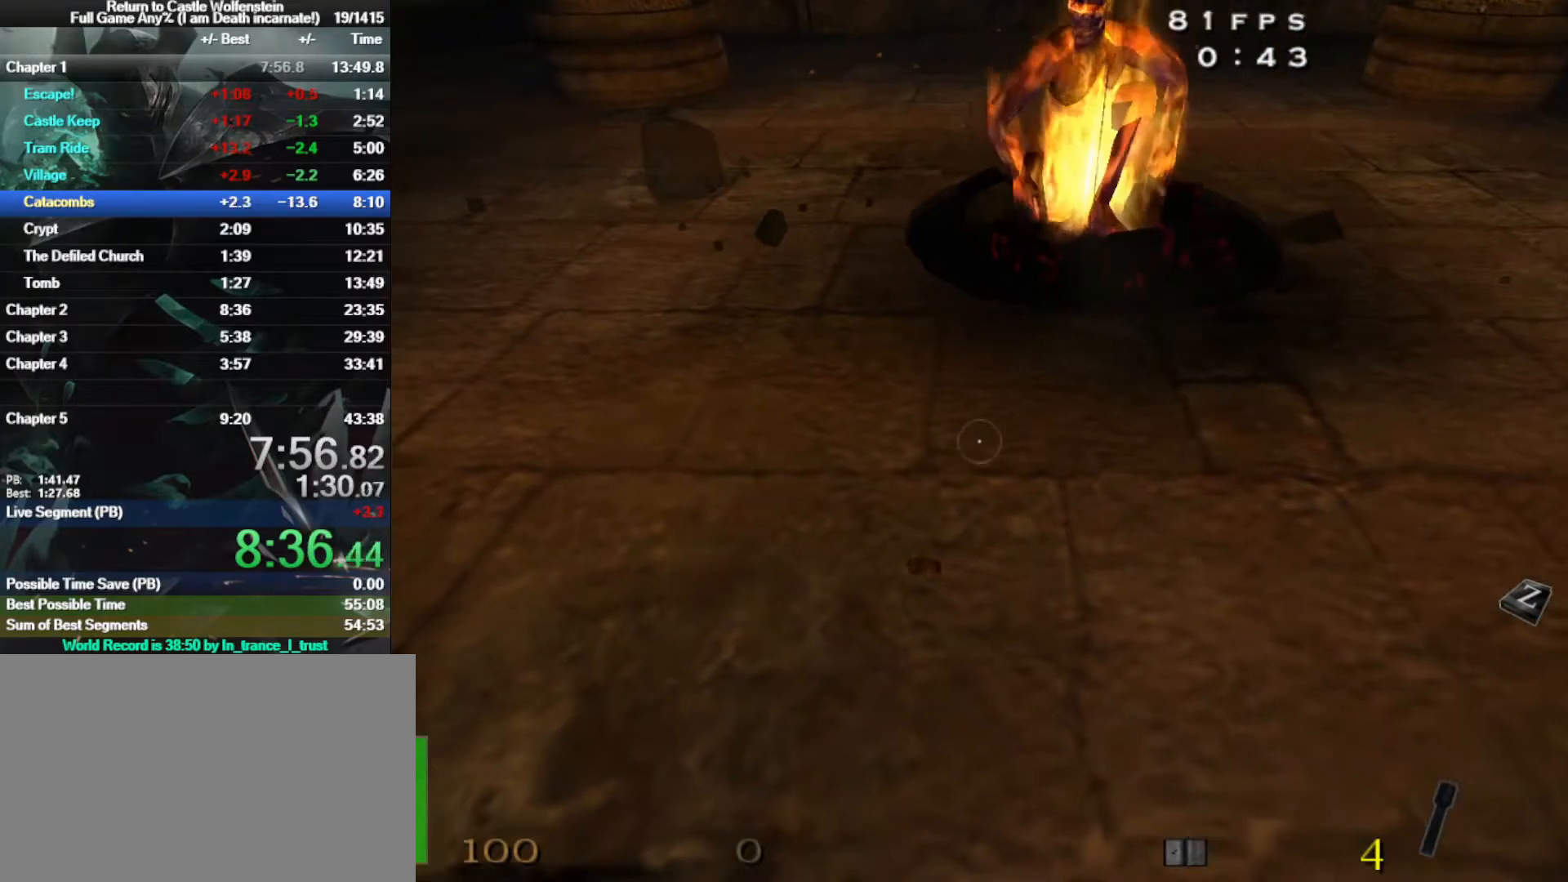
{"keys": ["d"], "mouse": [], "events": [[367, "d", "down"], [400, "mouse_right", "up"]]}
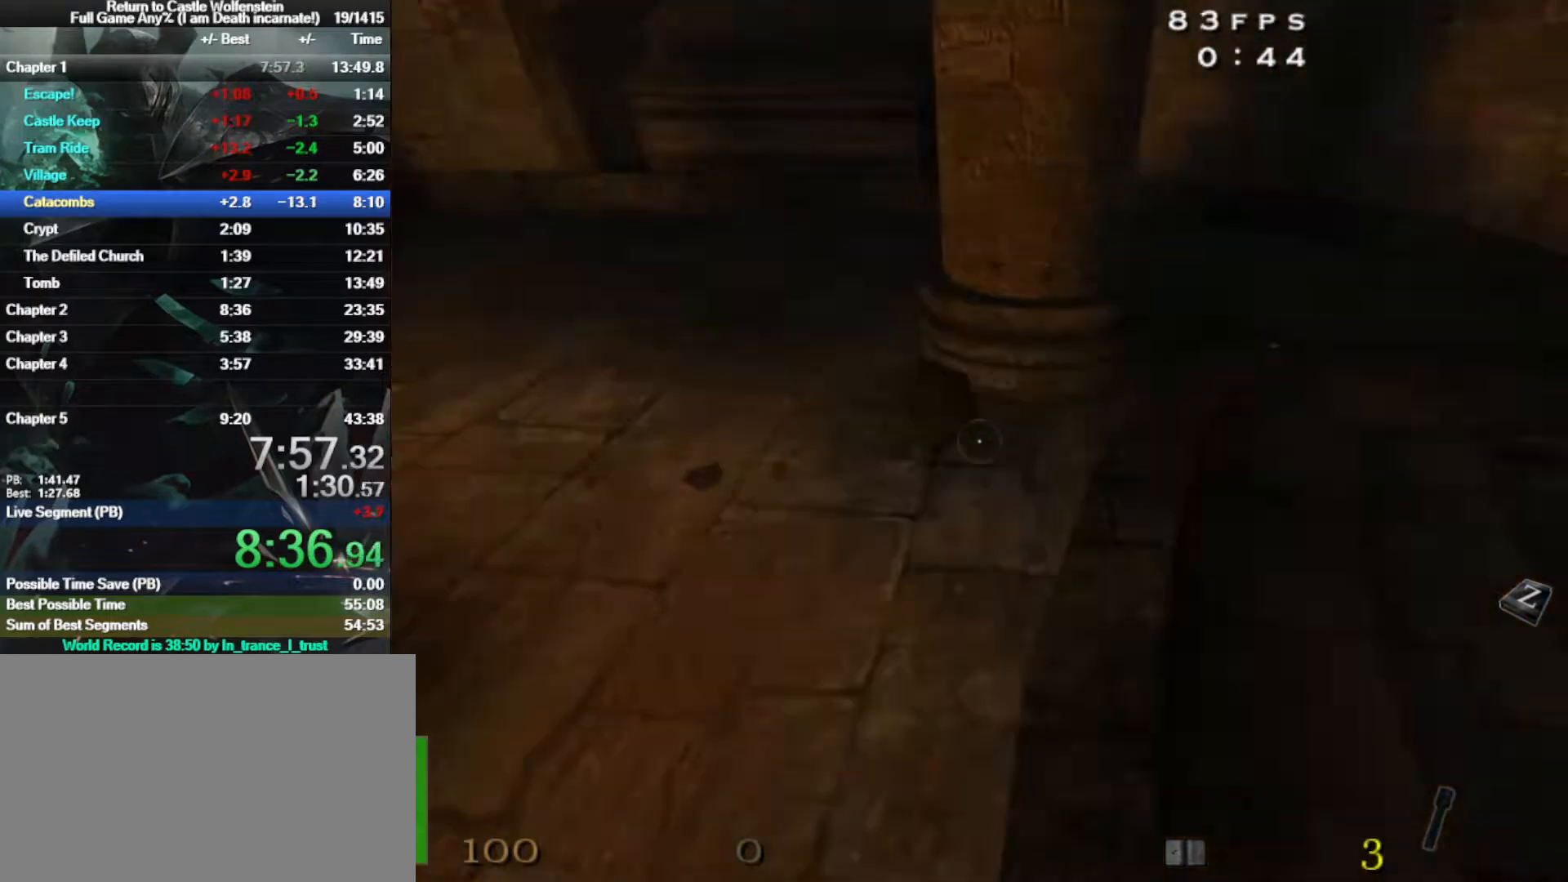
{"keys": ["3", "w"], "mouse": [], "events": [[50, "w", "down"], [233, "d", "up"], [417, "3", "down"]]}
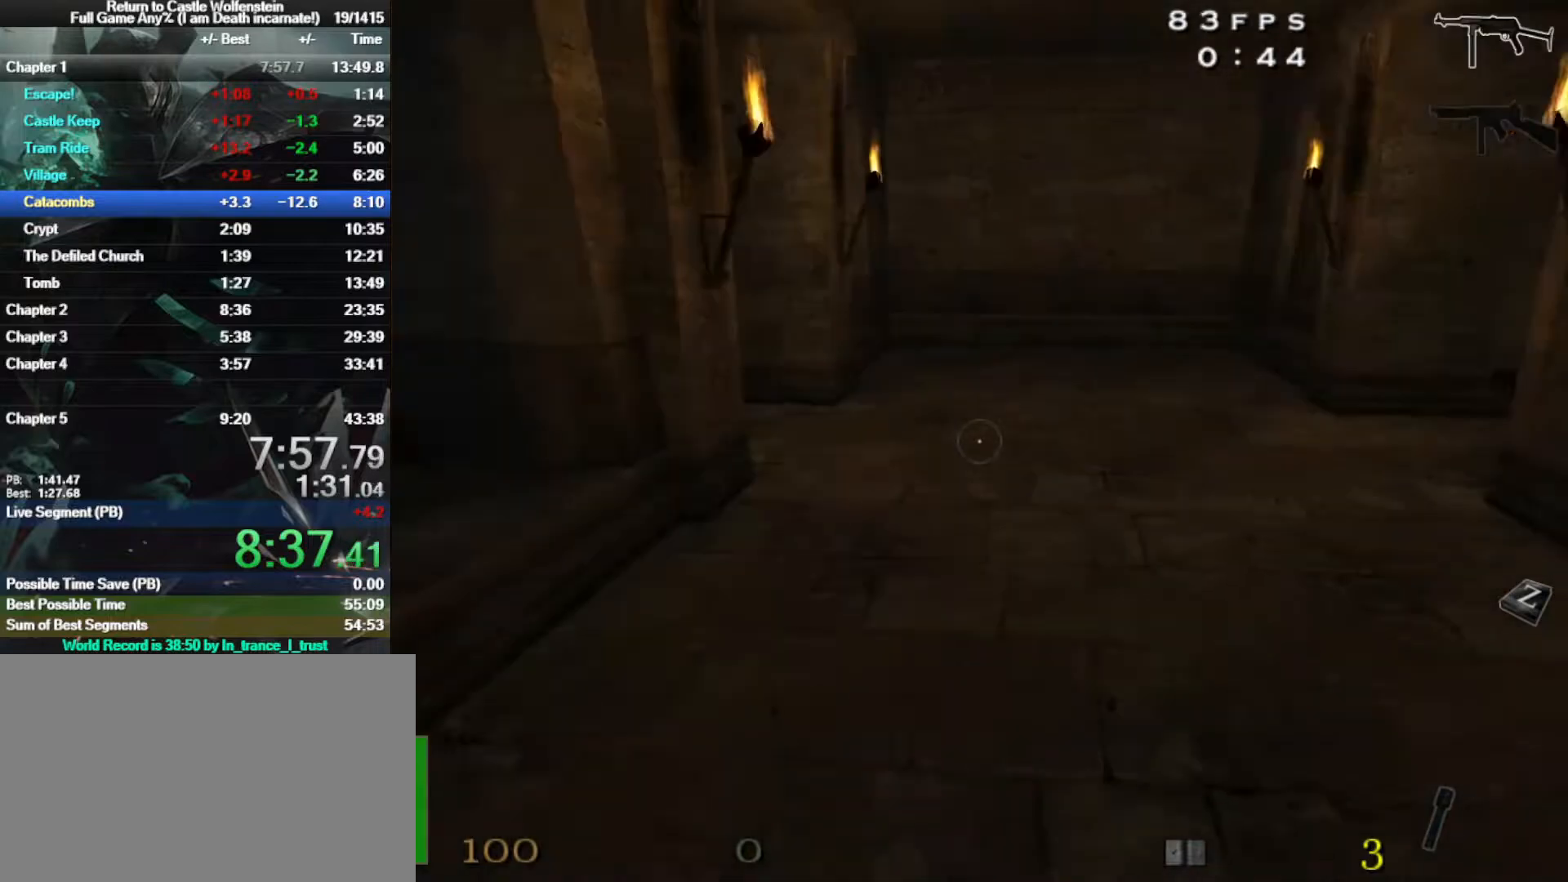
{"keys": ["w"], "mouse": [], "events": [[17, "3", "up"]]}
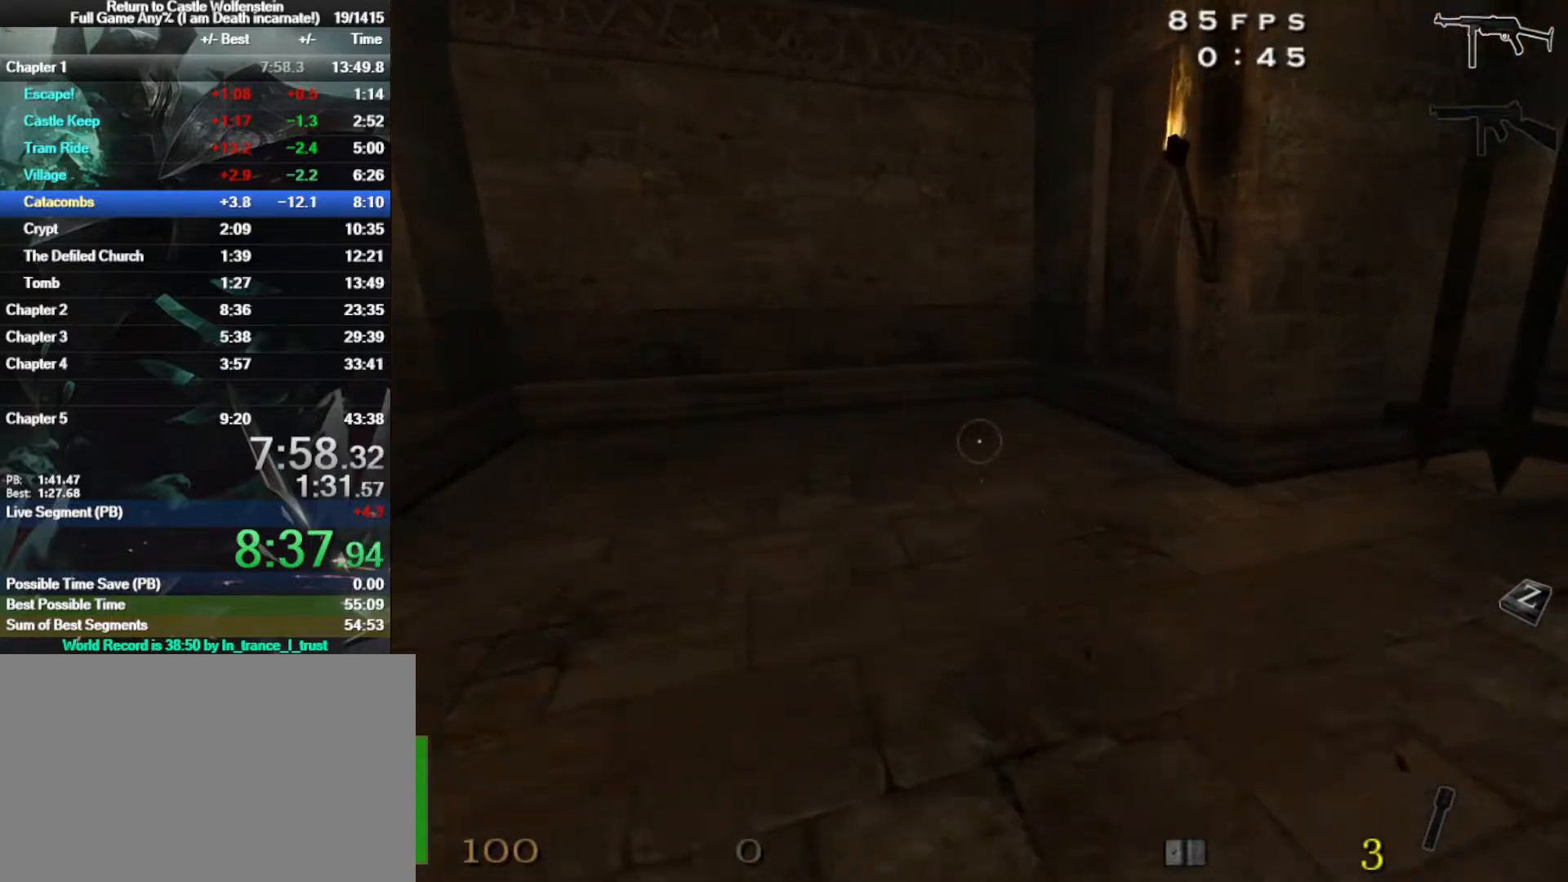
{"keys": ["w"], "mouse": [], "events": []}
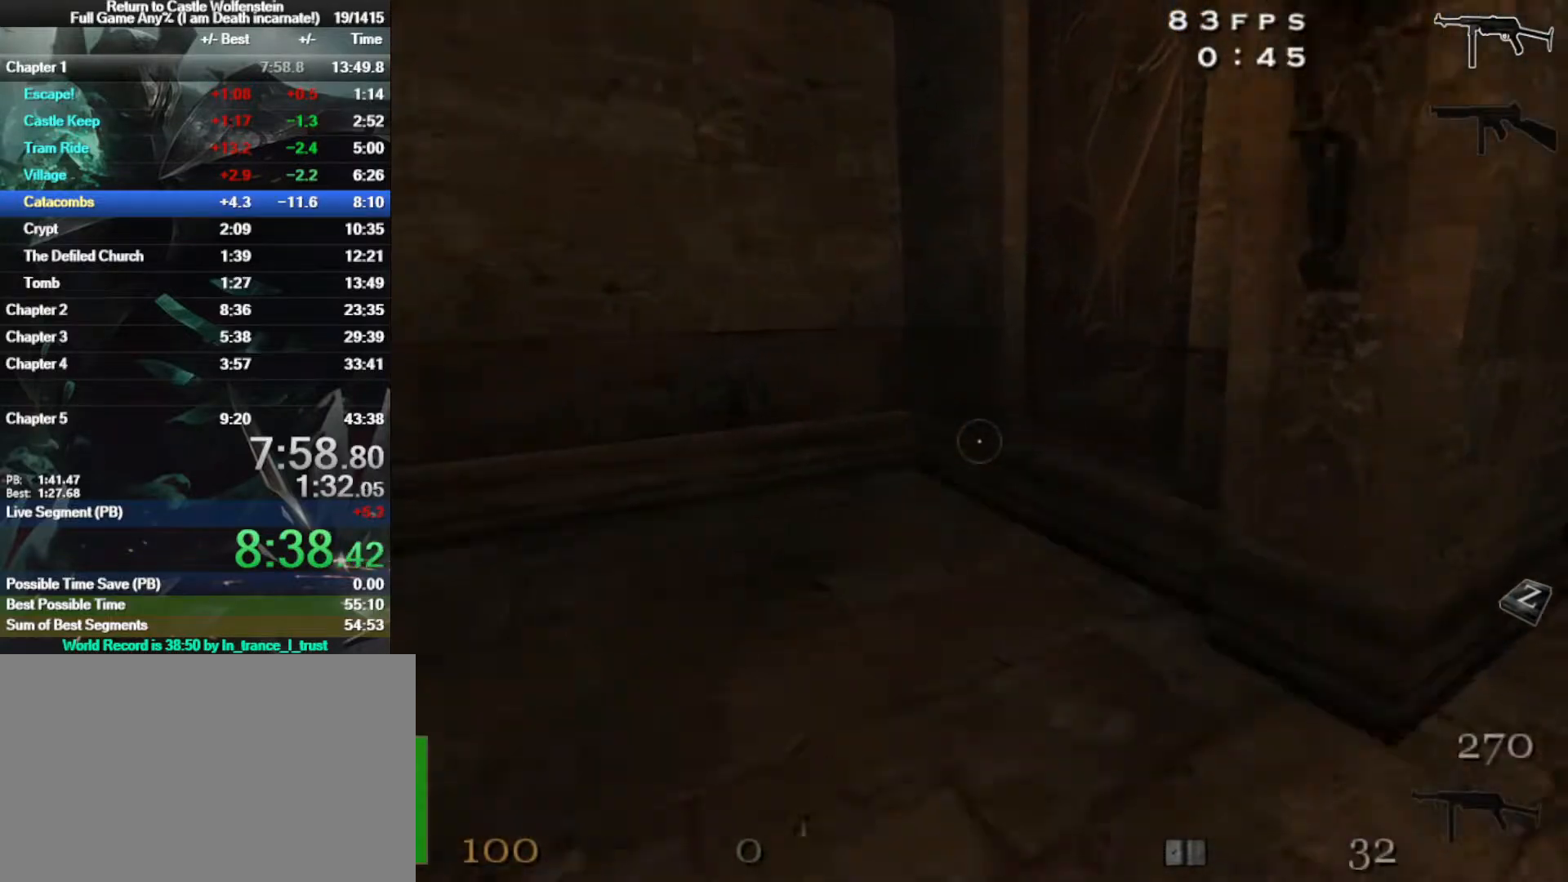
{"keys": ["w"], "mouse": ["right"], "events": [[333, "space", "down"], [417, "mouse_right", "down"], [417, "space", "up"]]}
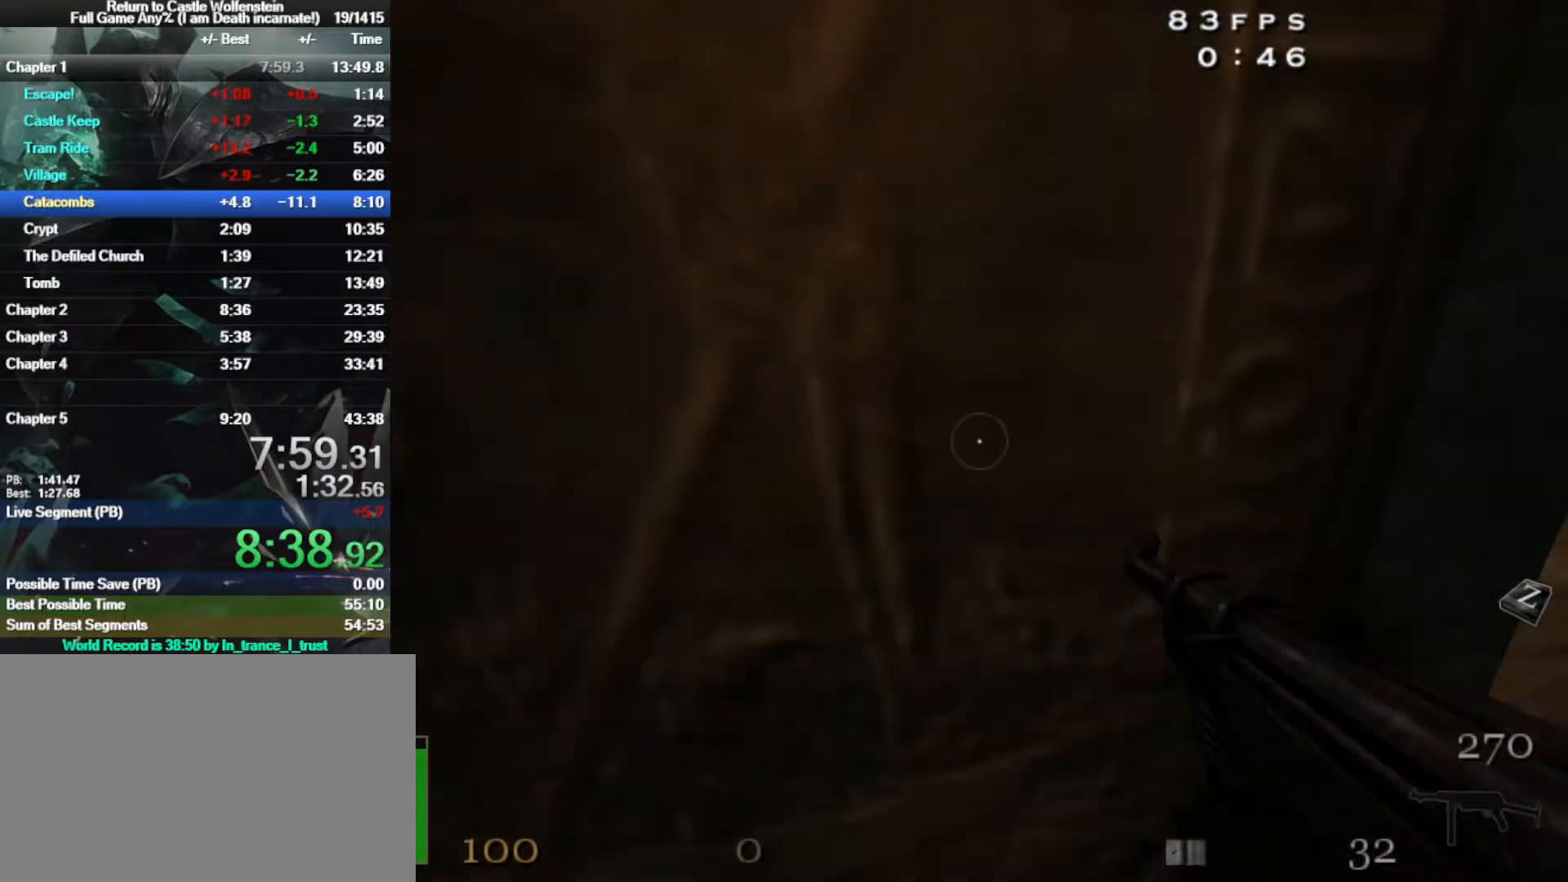
{"keys": ["a"], "mouse": ["right"], "events": [[300, "a", "down"], [483, "w", "up"]]}
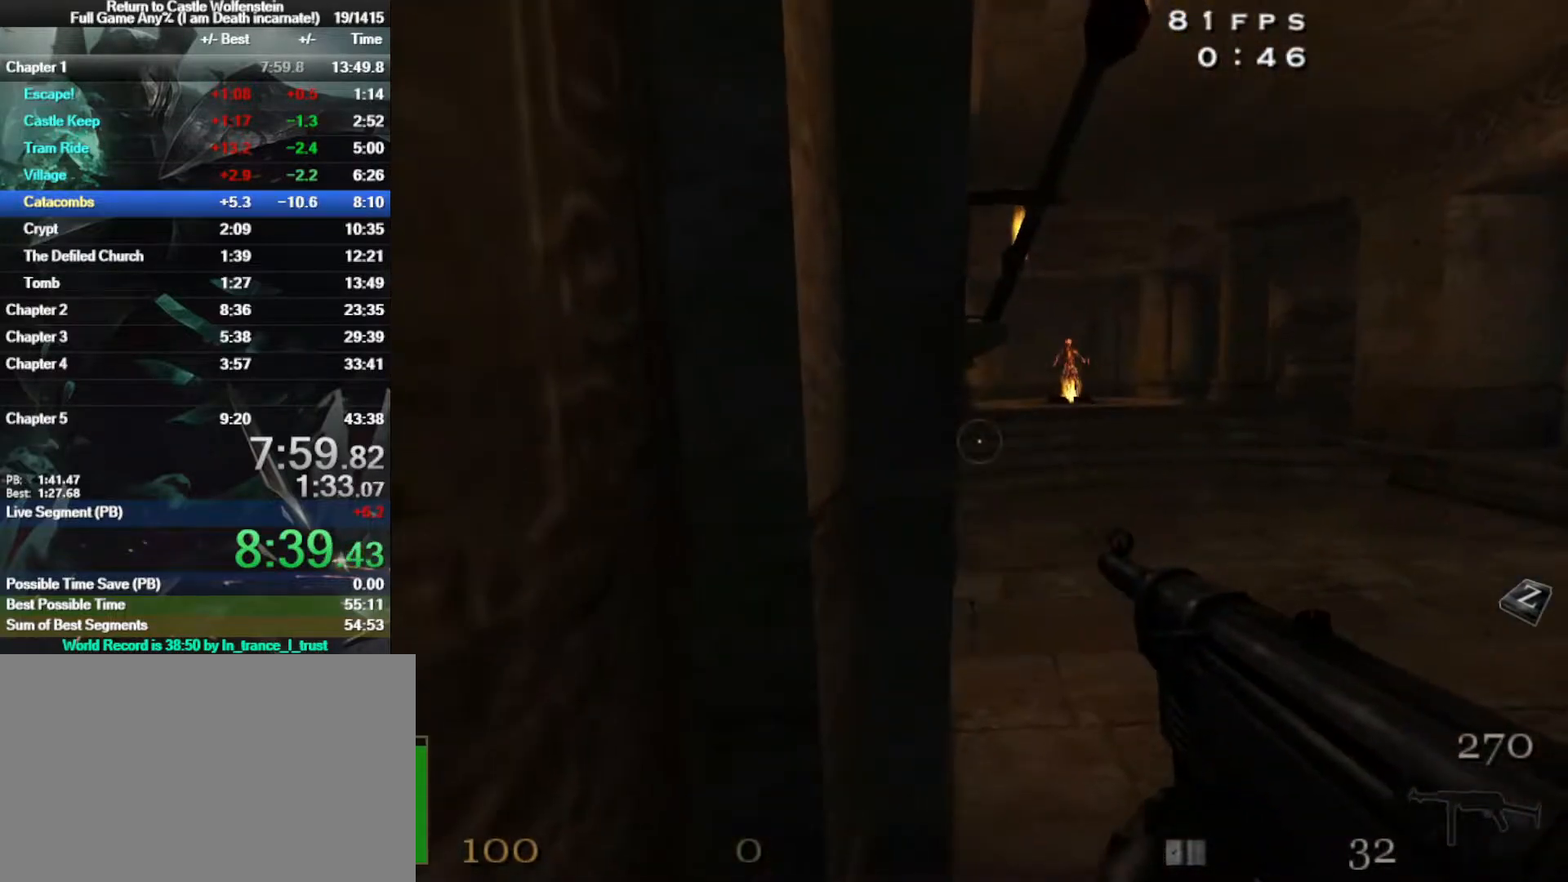
{"keys": [], "mouse": ["left", "right"], "events": [[167, "a", "up"], [217, "mouse_left", "down"]]}
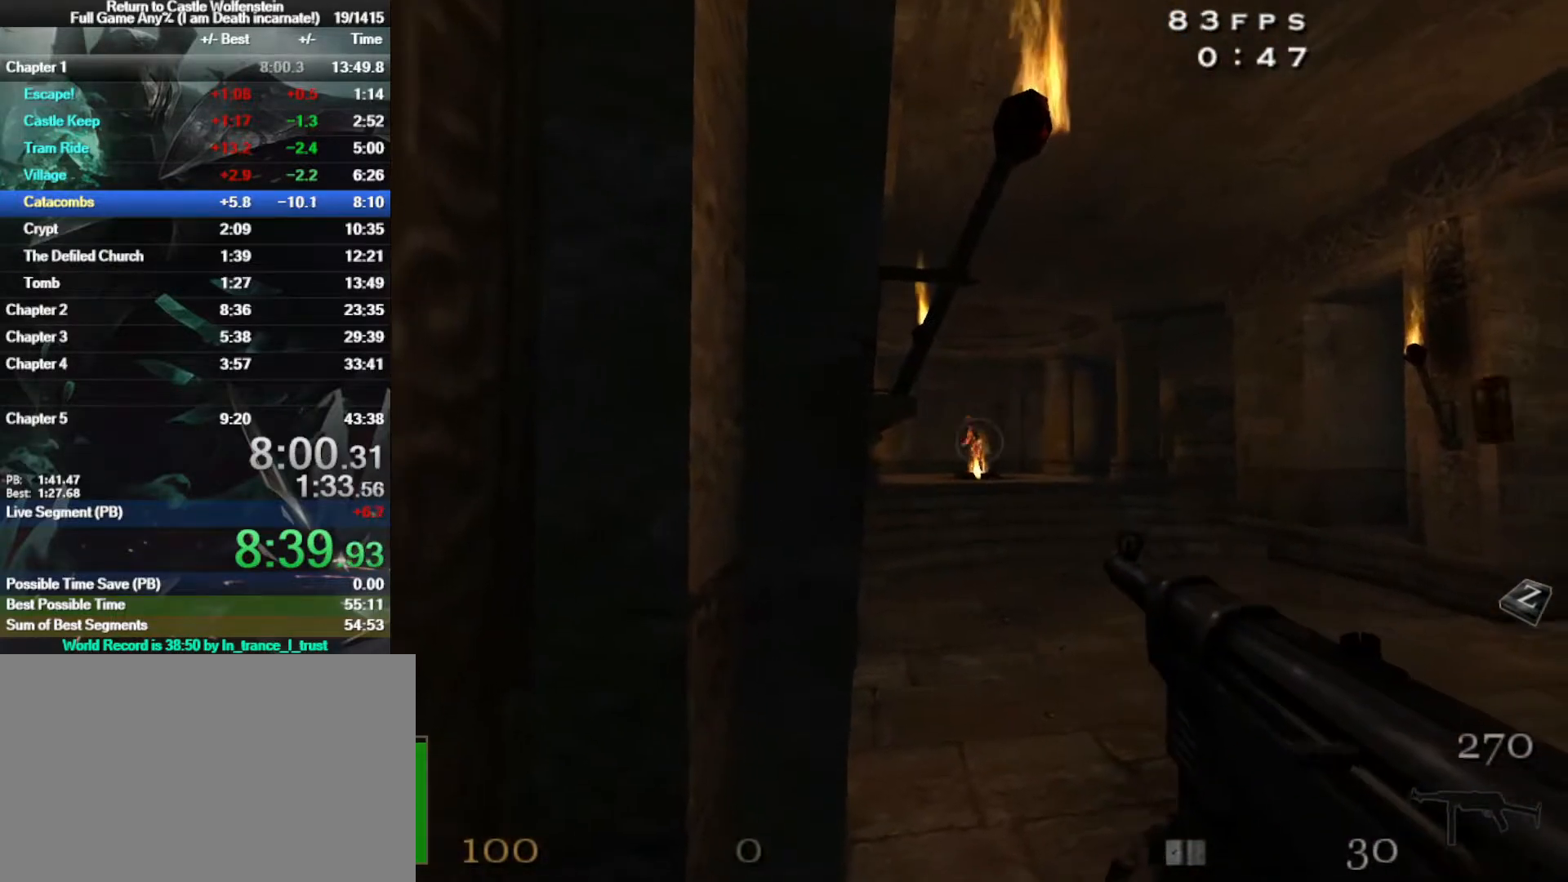
{"keys": [], "mouse": ["left", "right"], "events": []}
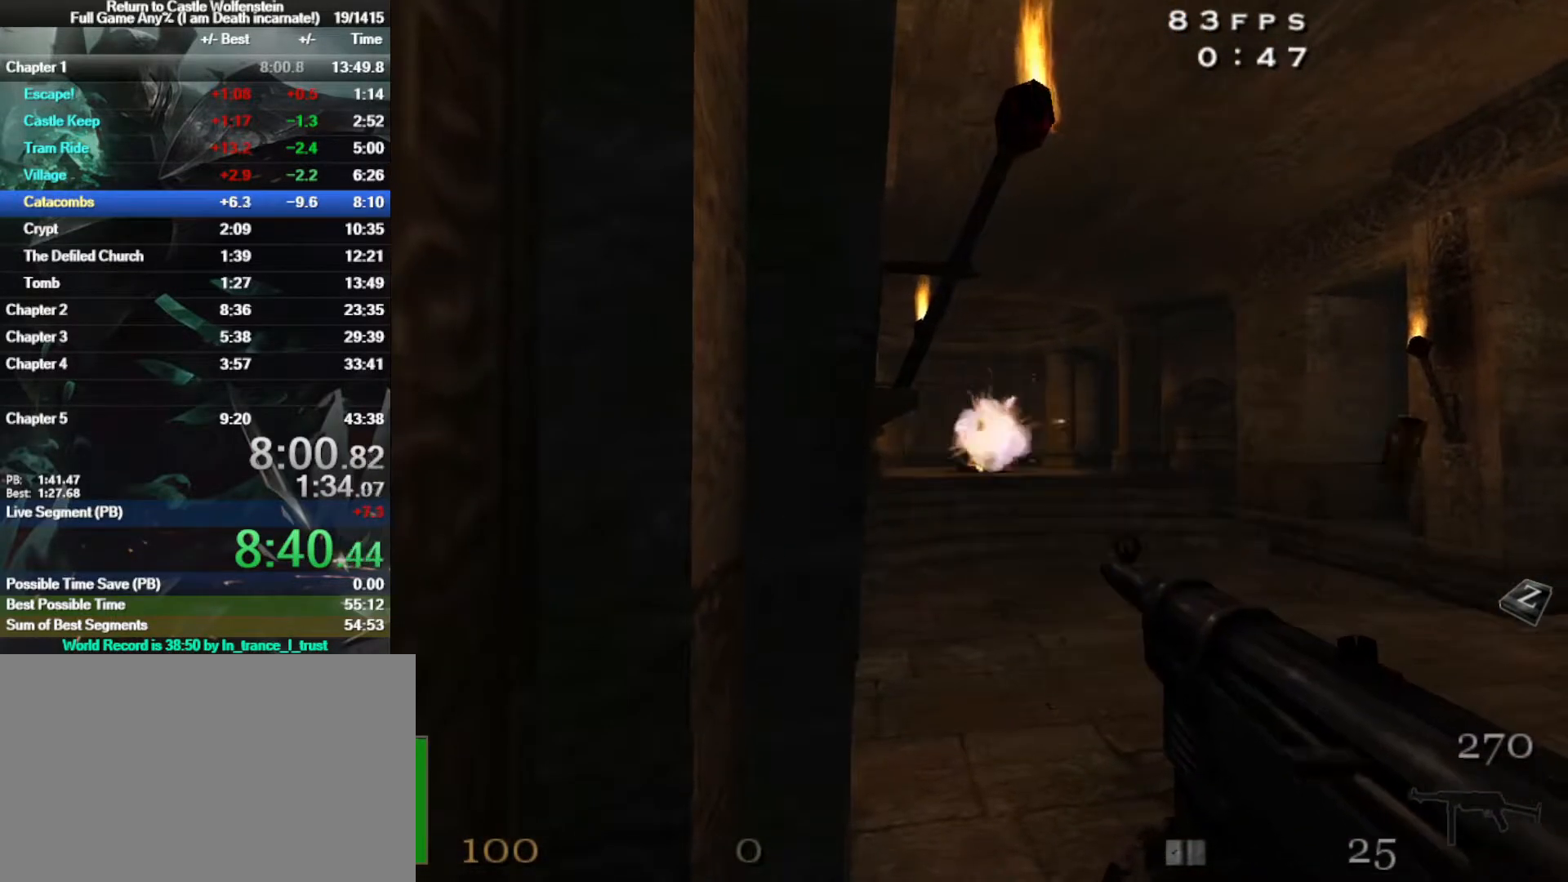
{"keys": [], "mouse": ["left", "right"], "events": []}
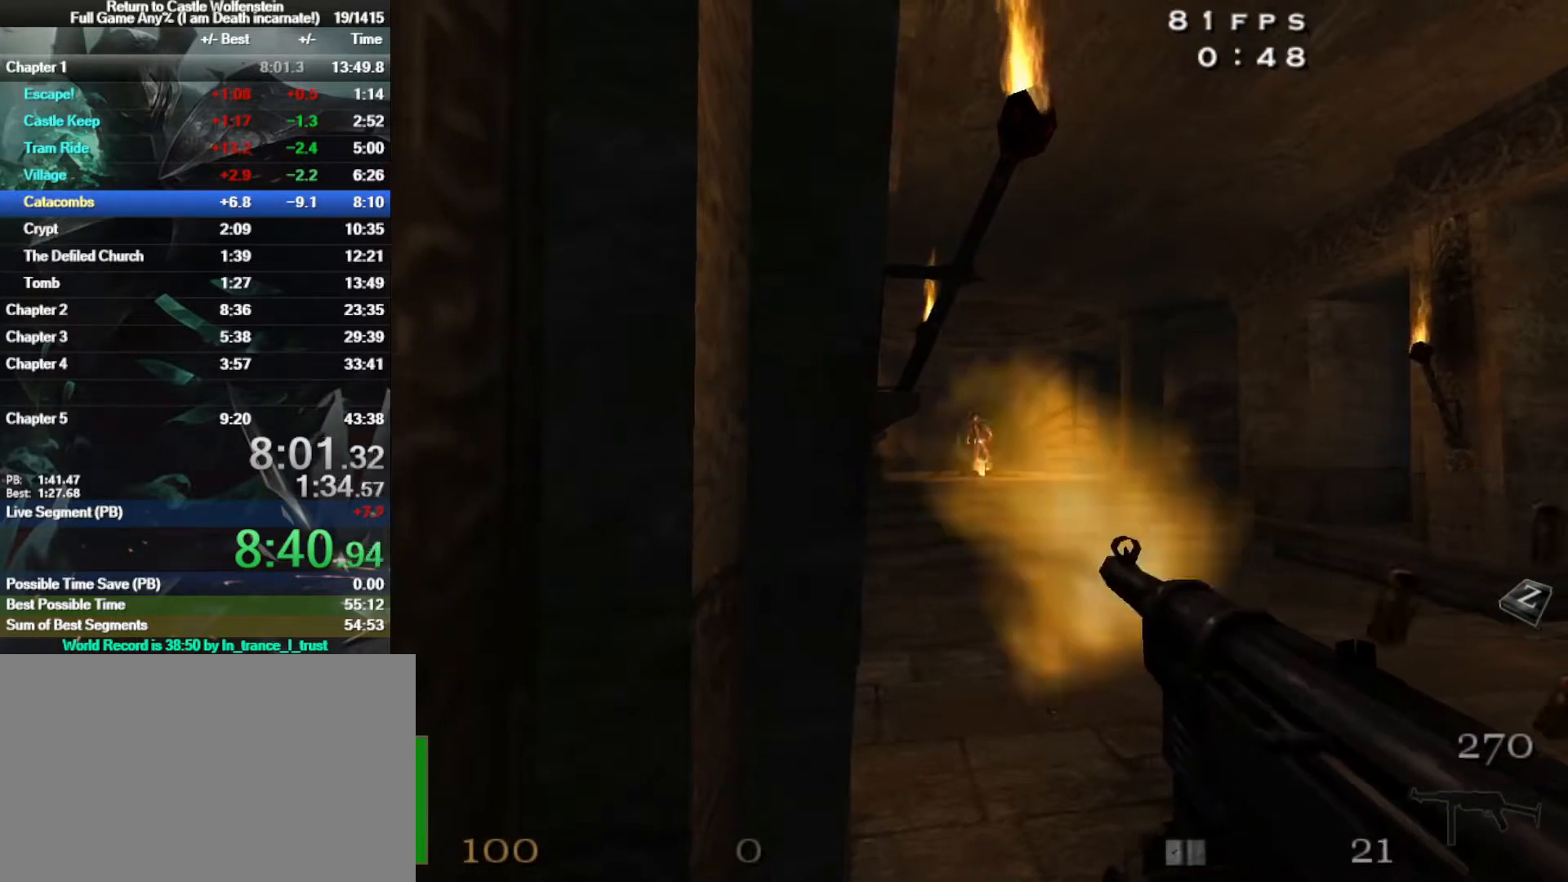
{"keys": ["w"], "mouse": [], "events": [[350, "mouse_left", "up"], [350, "mouse_right", "up"], [483, "w", "down"]]}
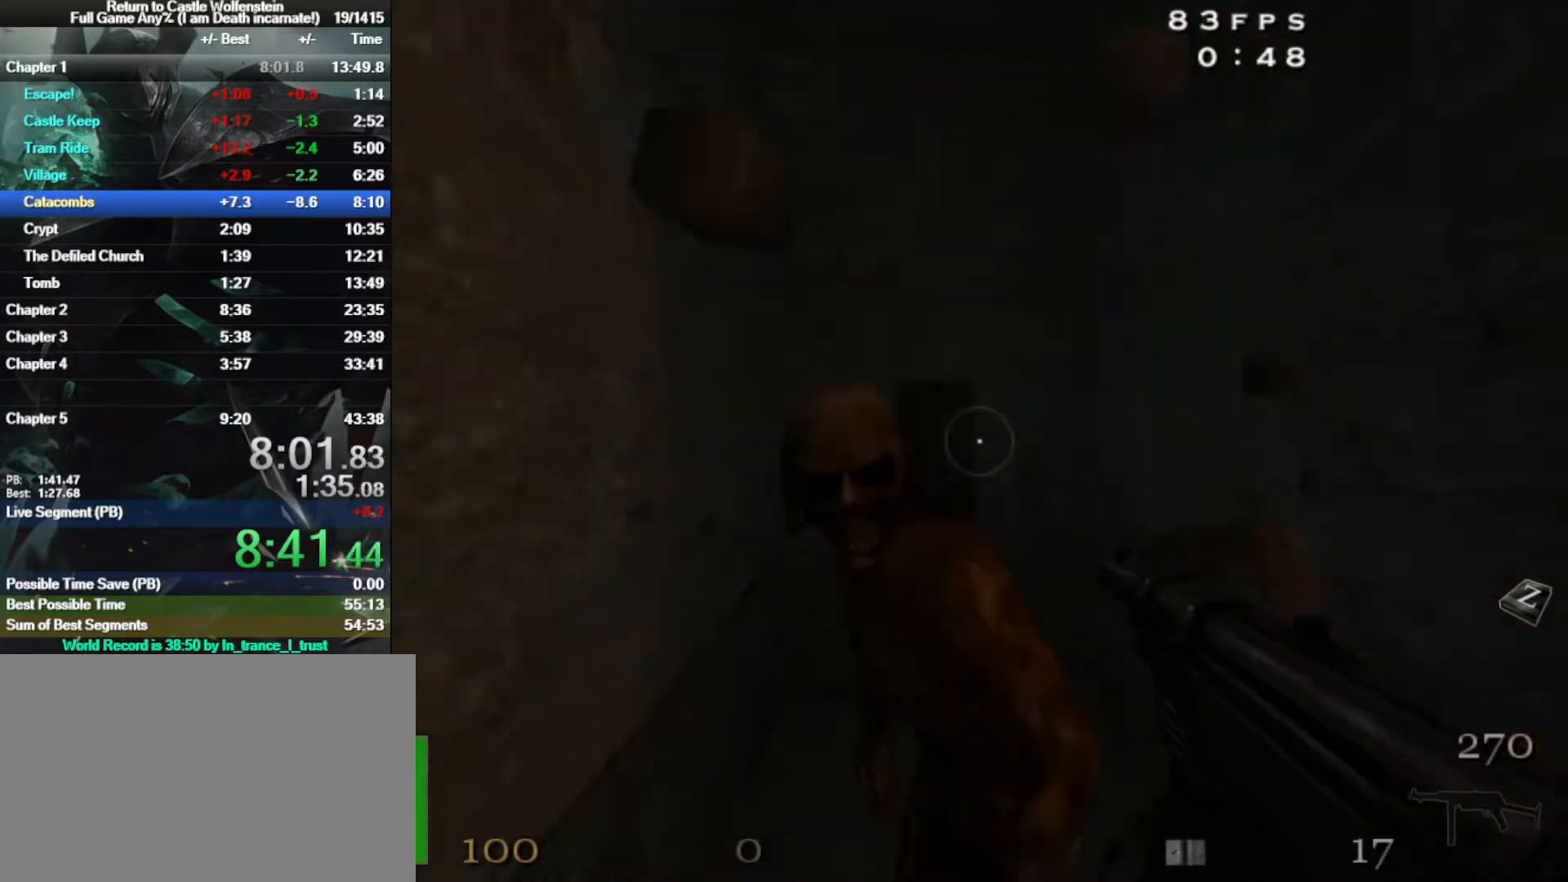
{"keys": ["w"], "mouse": [], "events": [[183, "space", "down"], [283, "f", "down"], [333, "space", "up"], [417, "f", "up"]]}
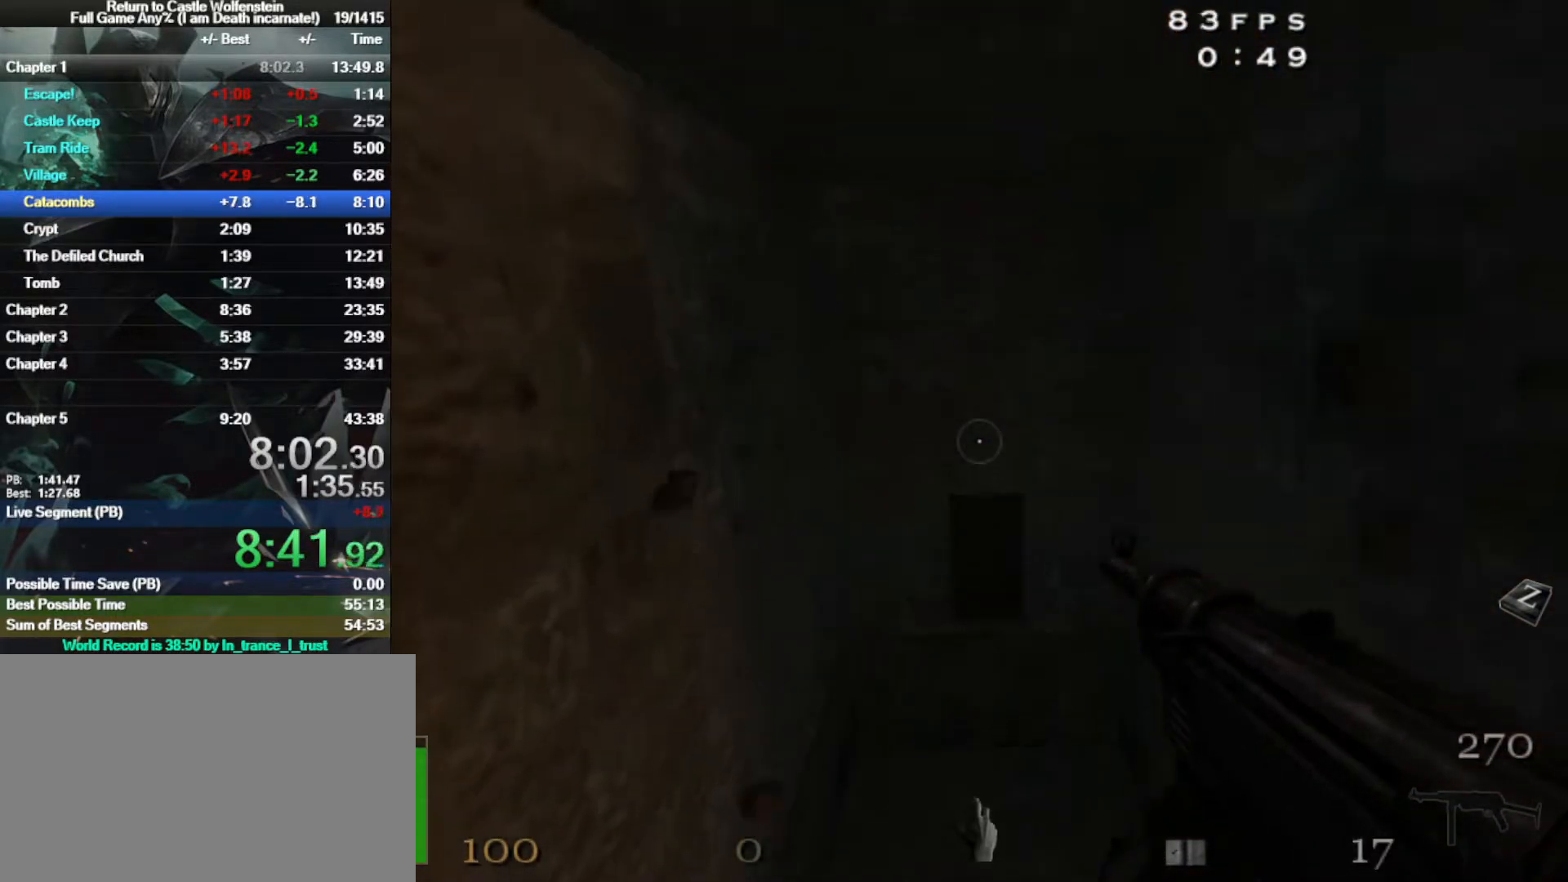
{"keys": ["w"], "mouse": [], "events": [[400, "r", "down"], [483, "r", "up"]]}
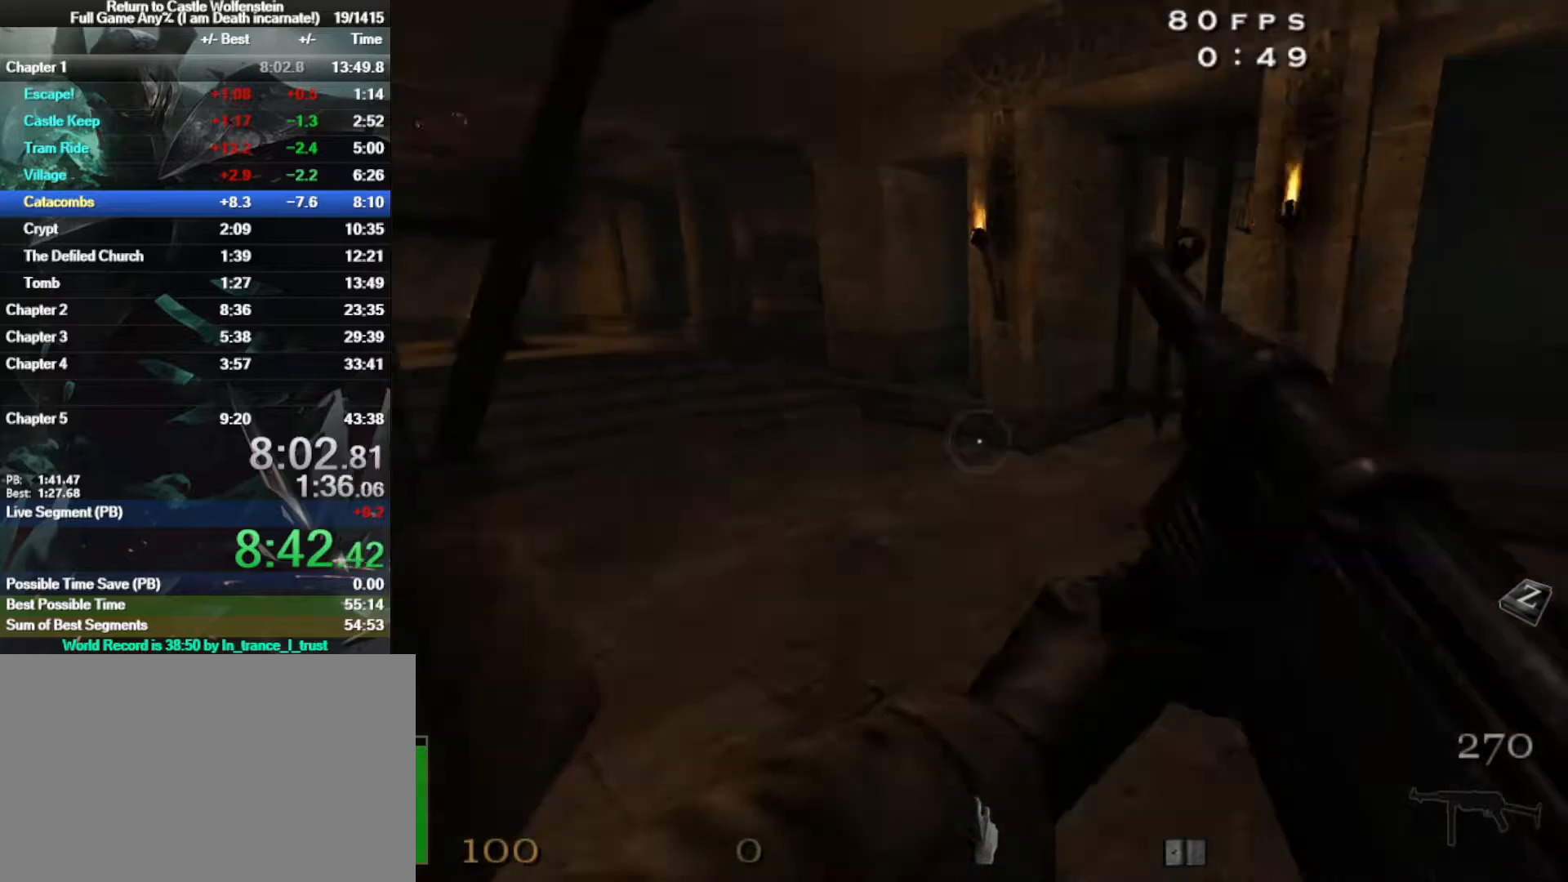
{"keys": ["a", "shift", "w"], "mouse": [], "events": [[400, "a", "down"], [400, "shift", "down"]]}
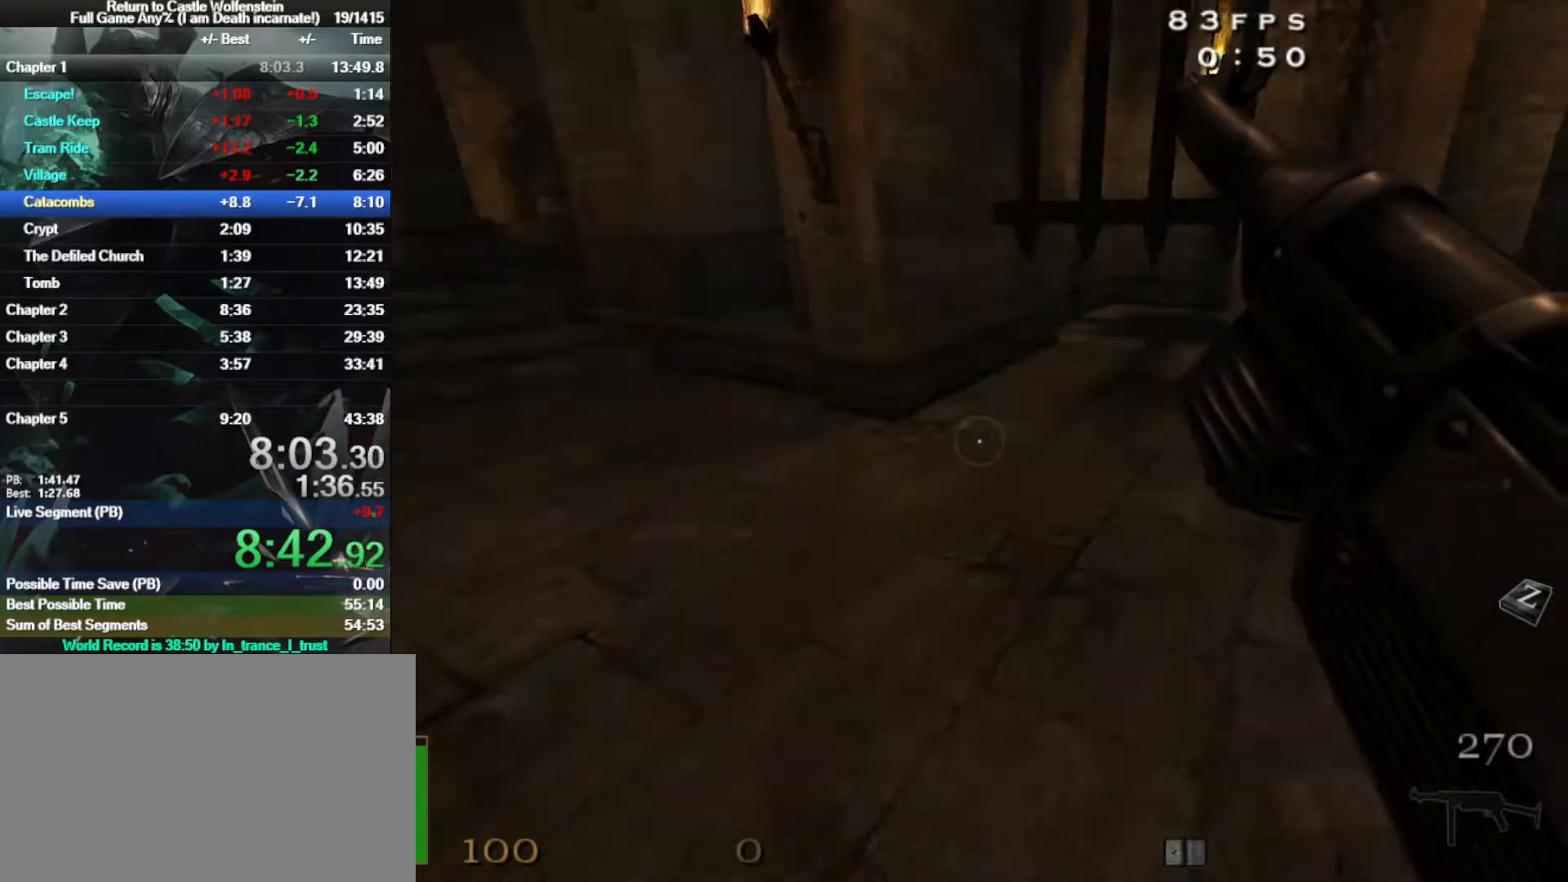
{"keys": ["a", "shift", "w"], "mouse": [], "events": [[100, "space", "down"], [233, "space", "up"]]}
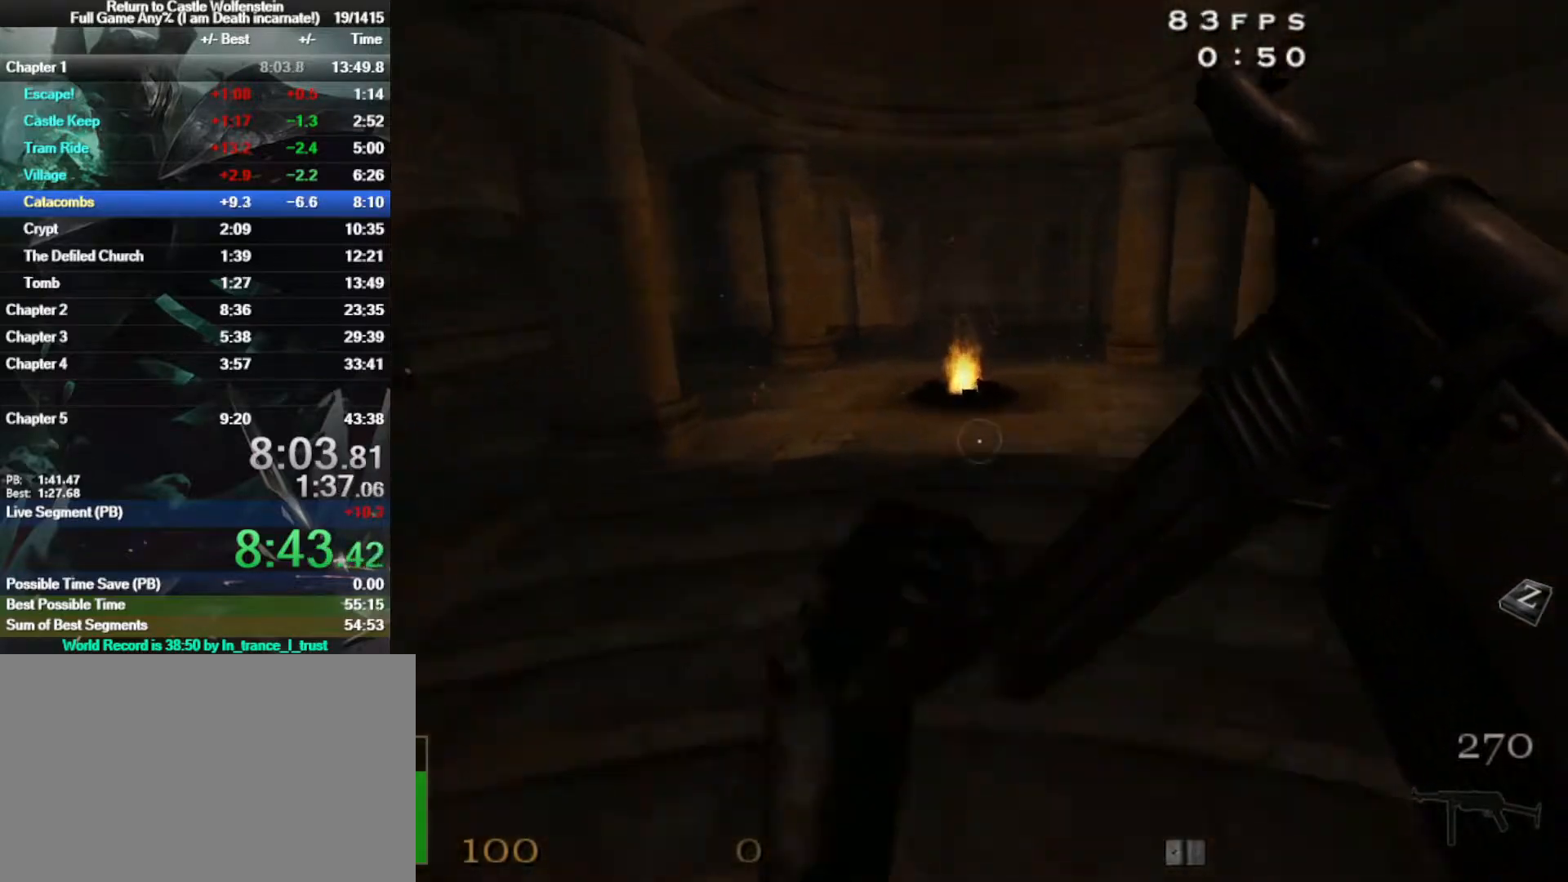
{"keys": ["shift", "w"], "mouse": [], "events": [[17, "a", "up"]]}
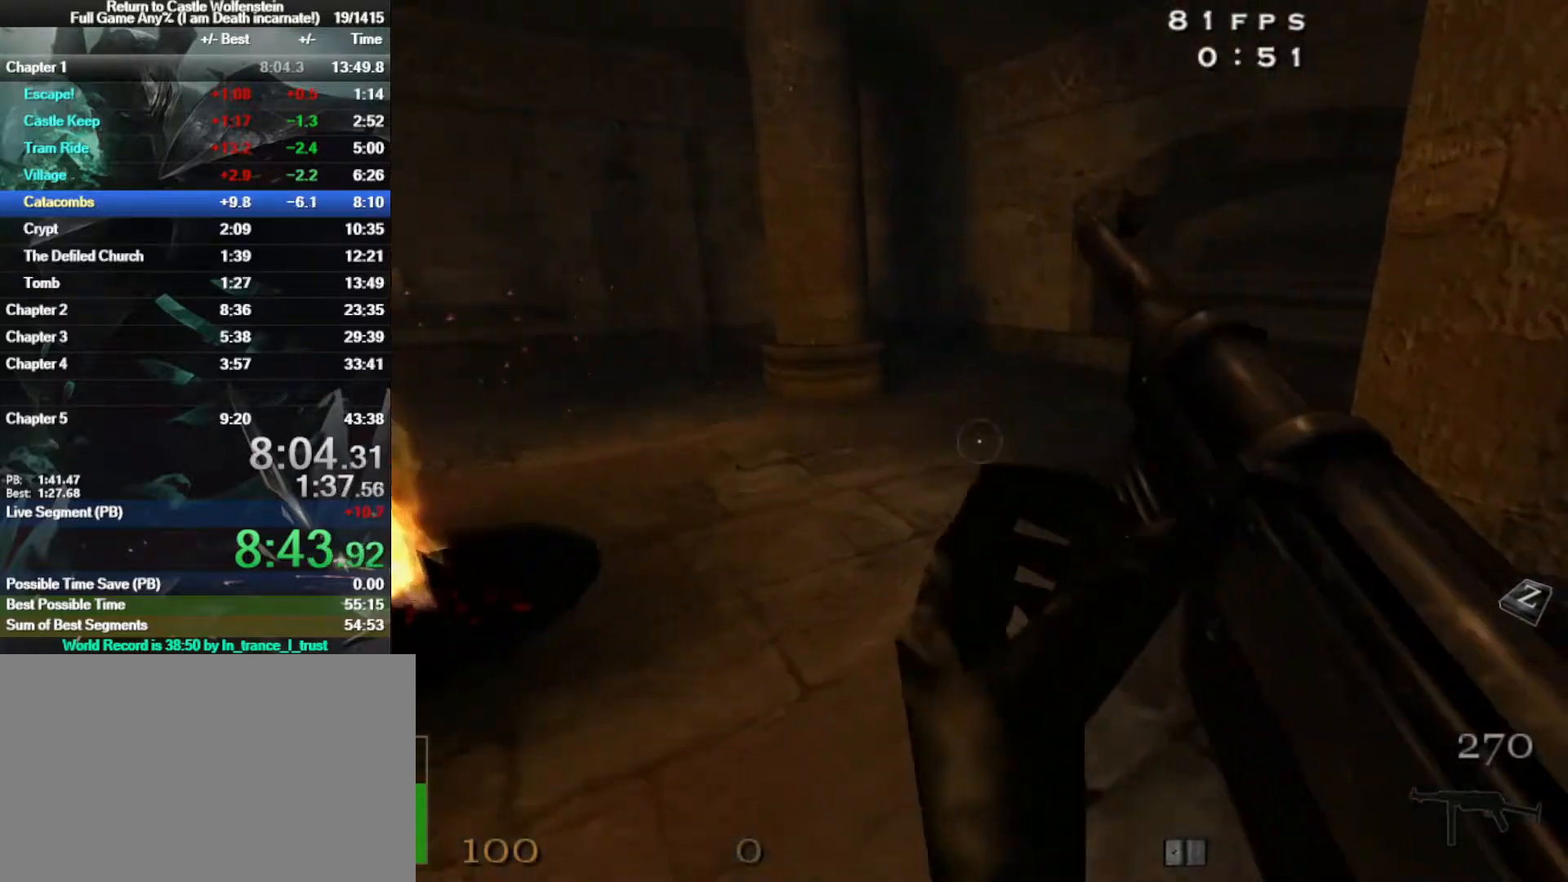
{"keys": ["a", "shift", "w"], "mouse": ["right"], "events": [[67, "a", "down"], [267, "space", "down"], [417, "mouse_right", "down"], [417, "space", "up"]]}
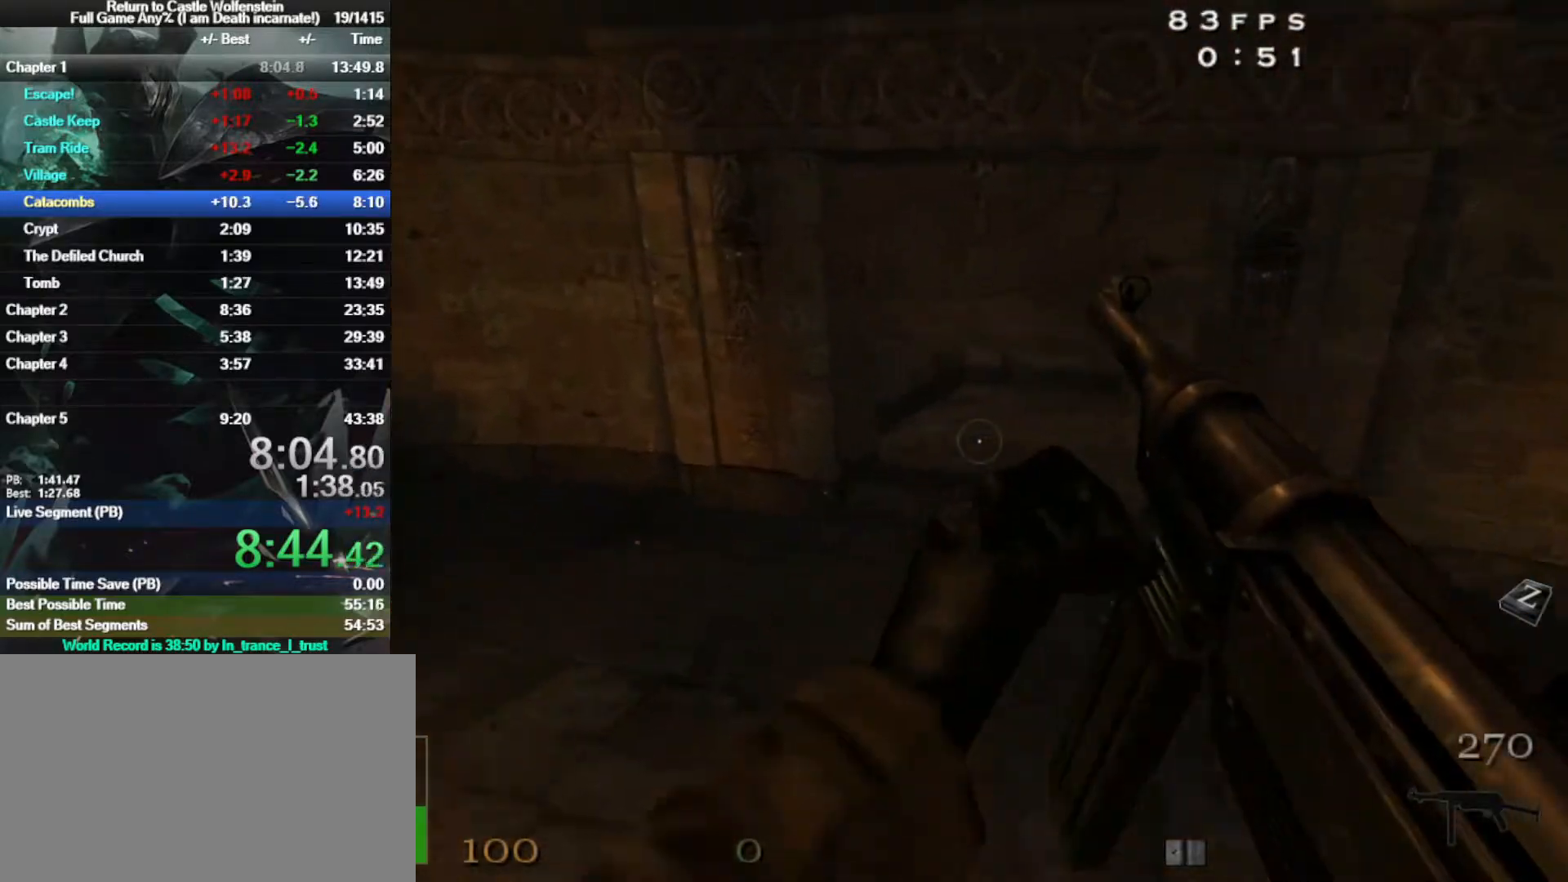
{"keys": ["shift", "w"], "mouse": ["right"], "events": [[417, "a", "up"]]}
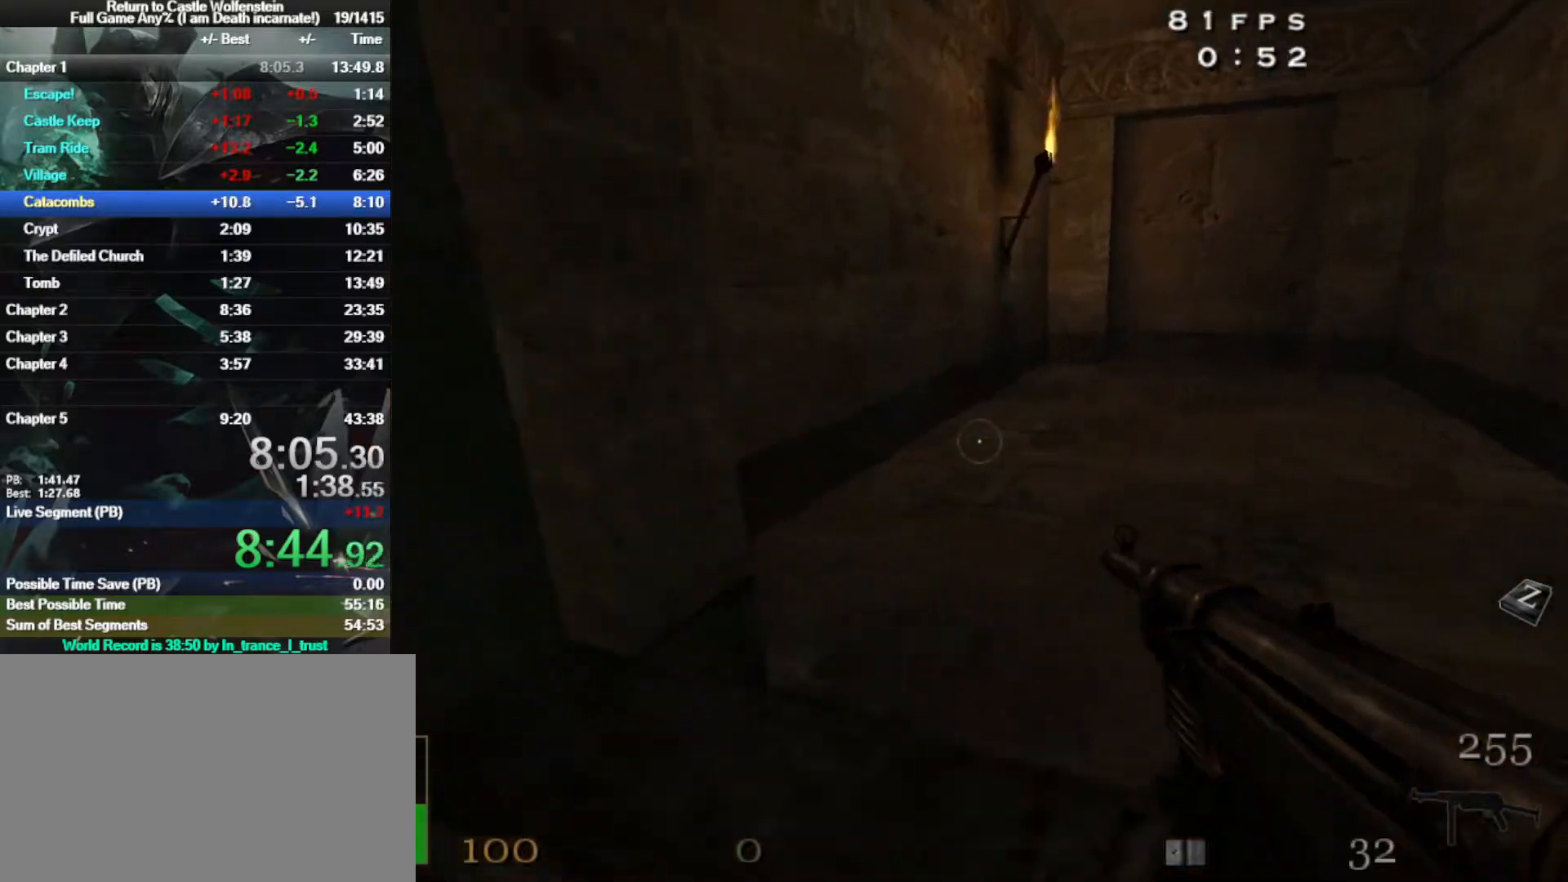
{"keys": ["shift", "w"], "mouse": [], "events": [[17, "d", "down"], [200, "mouse_right", "up"], [383, "d", "up"]]}
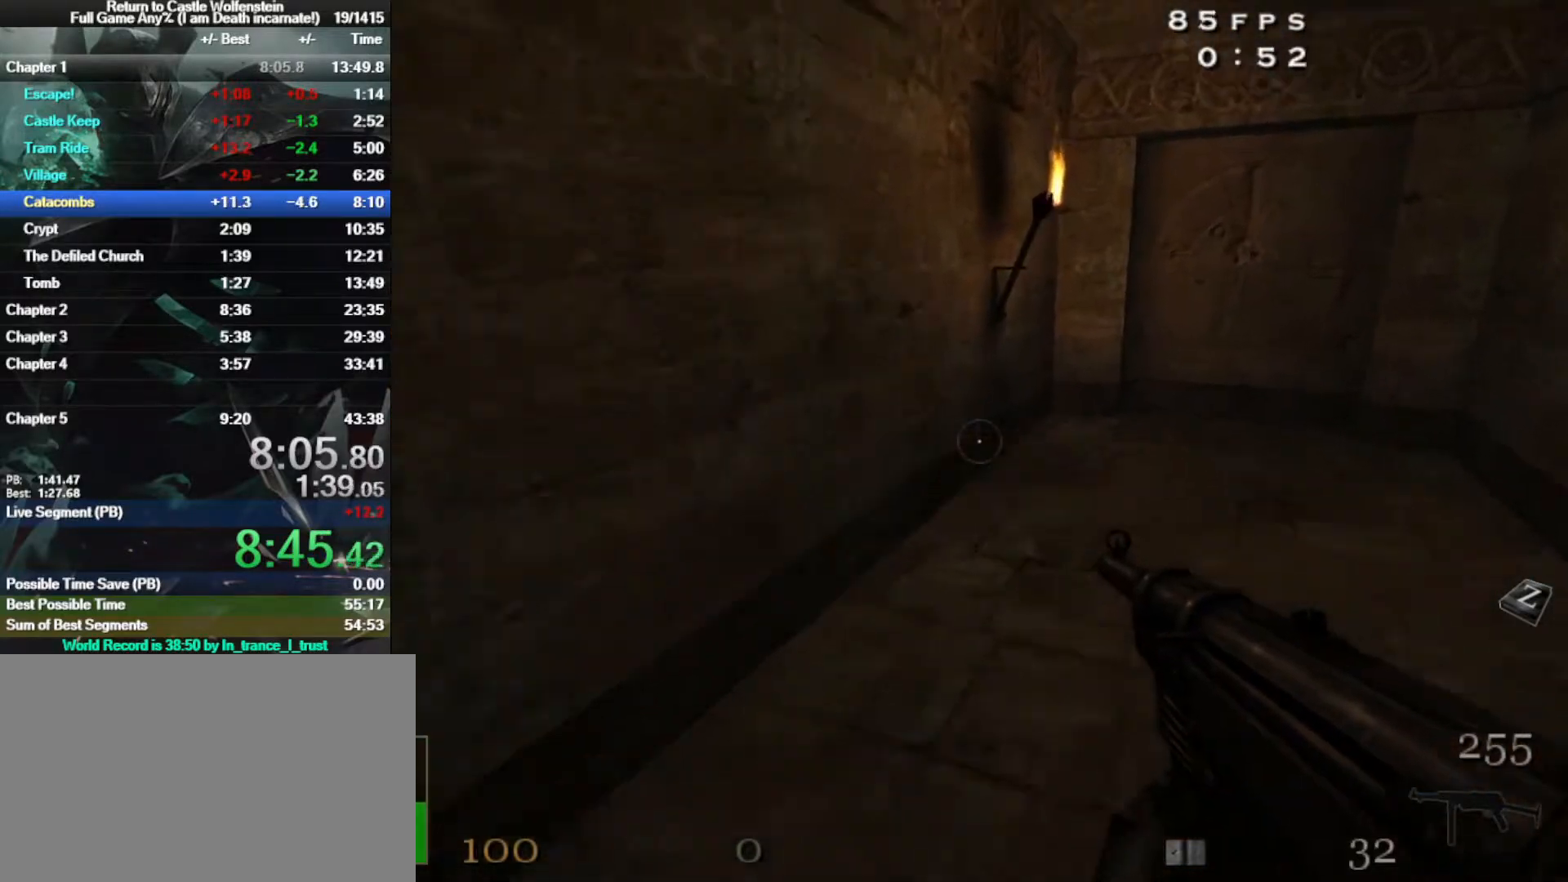
{"keys": ["d", "shift", "w"], "mouse": [], "events": [[167, "d", "down"], [367, "space", "down"], [500, "space", "up"]]}
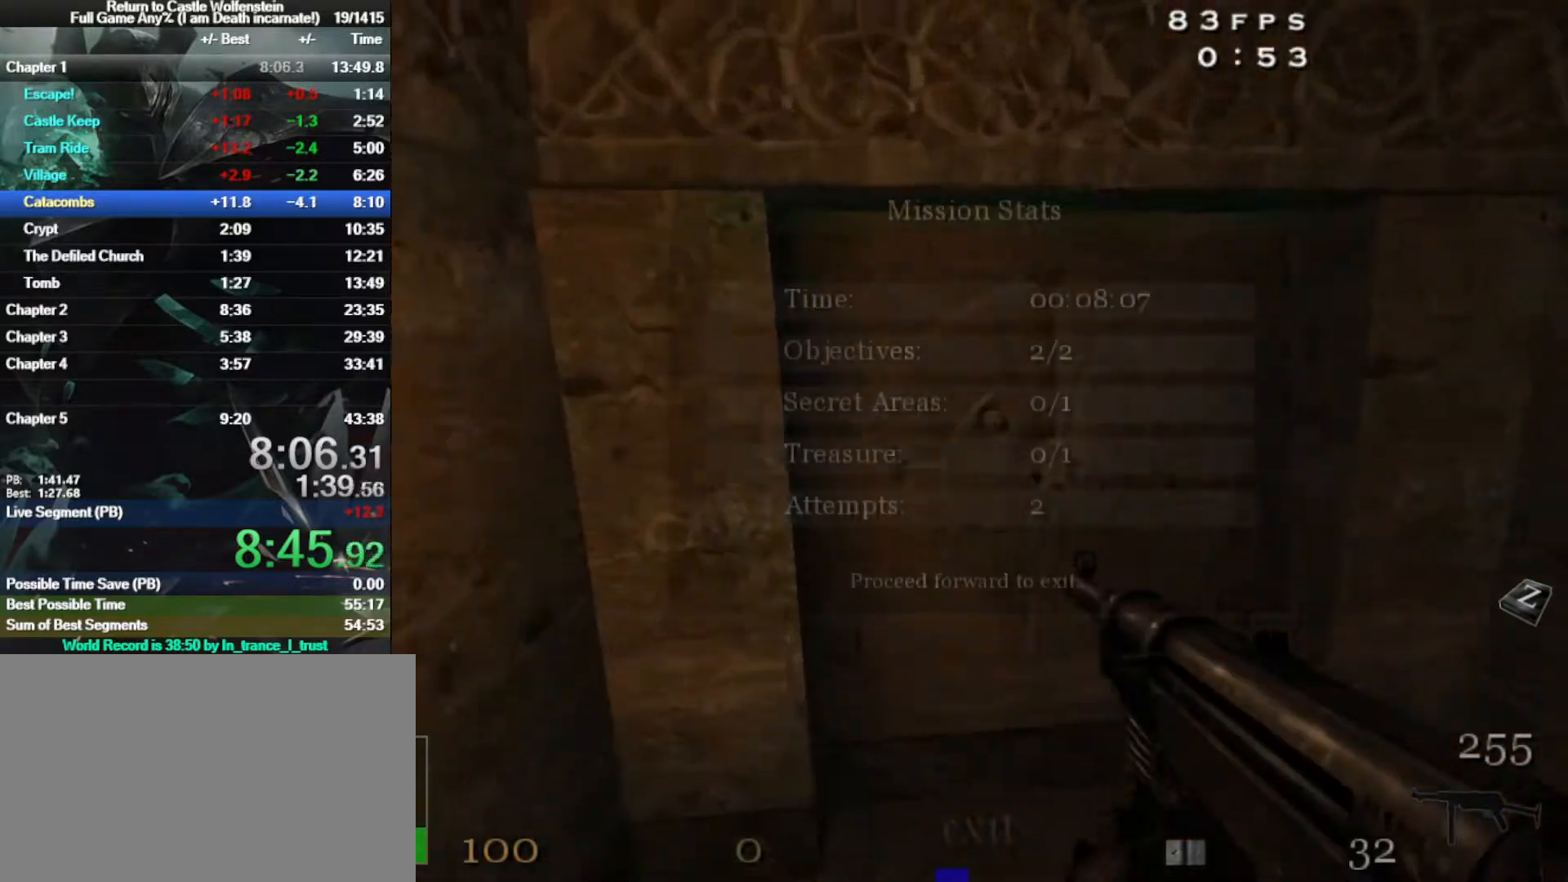
{"keys": [], "mouse": [], "events": [[83, "a", "down"], [183, "d", "up"], [317, "a", "up"], [367, "w", "up"], [417, "shift", "up"]]}